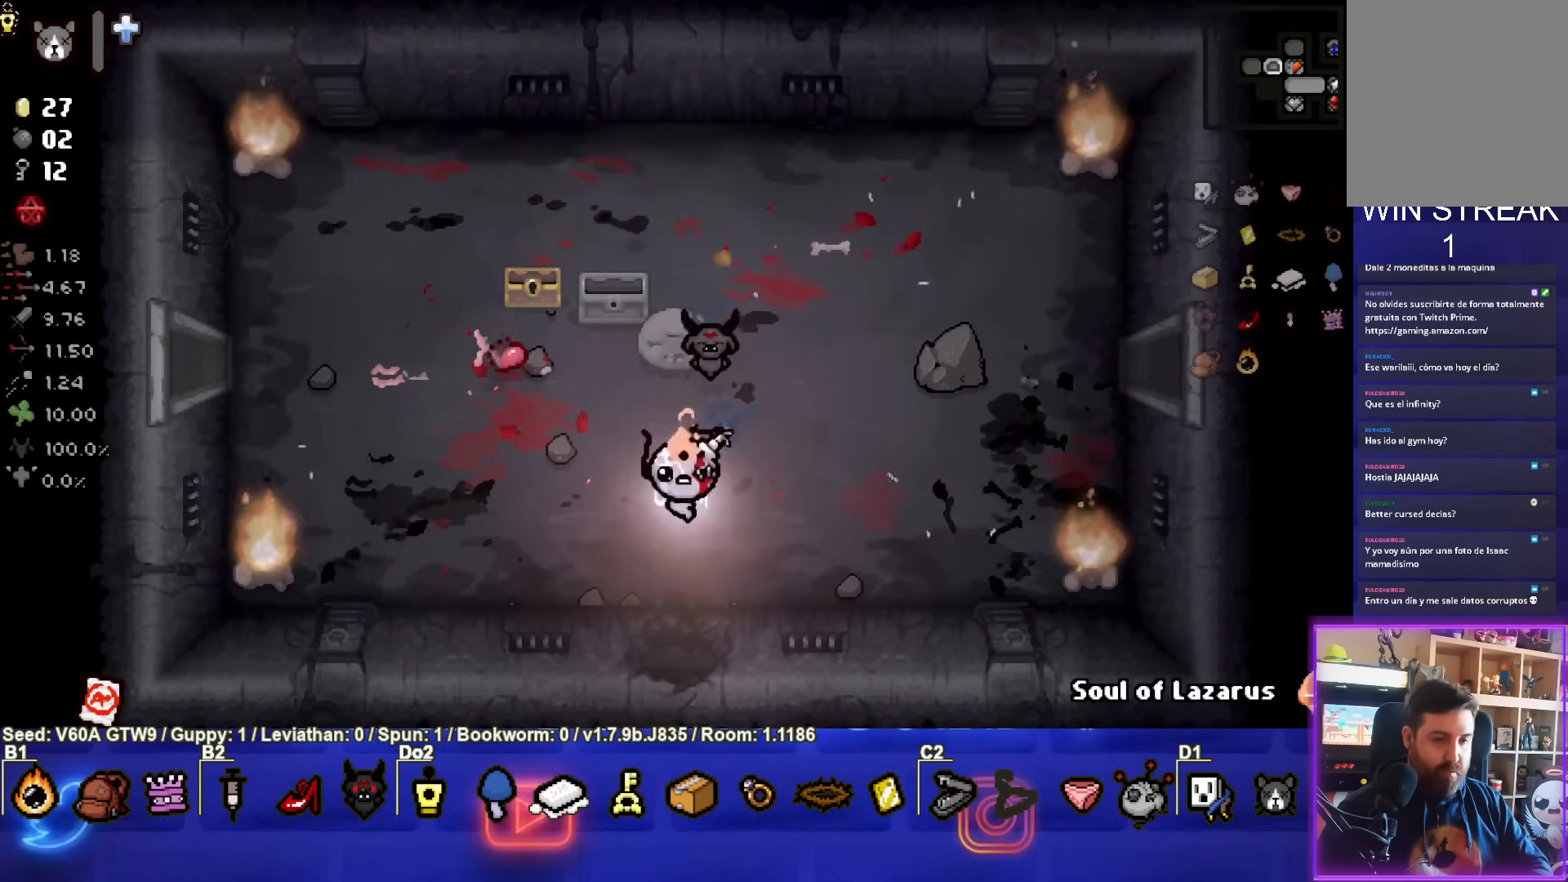
Gameplay with a controller (PlayStation layout); each line is a JSON object with the inputs held at the frame after it. "events" lists button and stick changes between this image and that frame as [ms after this image, input, new state], when the widget could be followed in between. Not read: L3 R3 right_stick.
{"buttons": [], "left_stick": "center", "events": [[367, "left_stick", "center"]]}
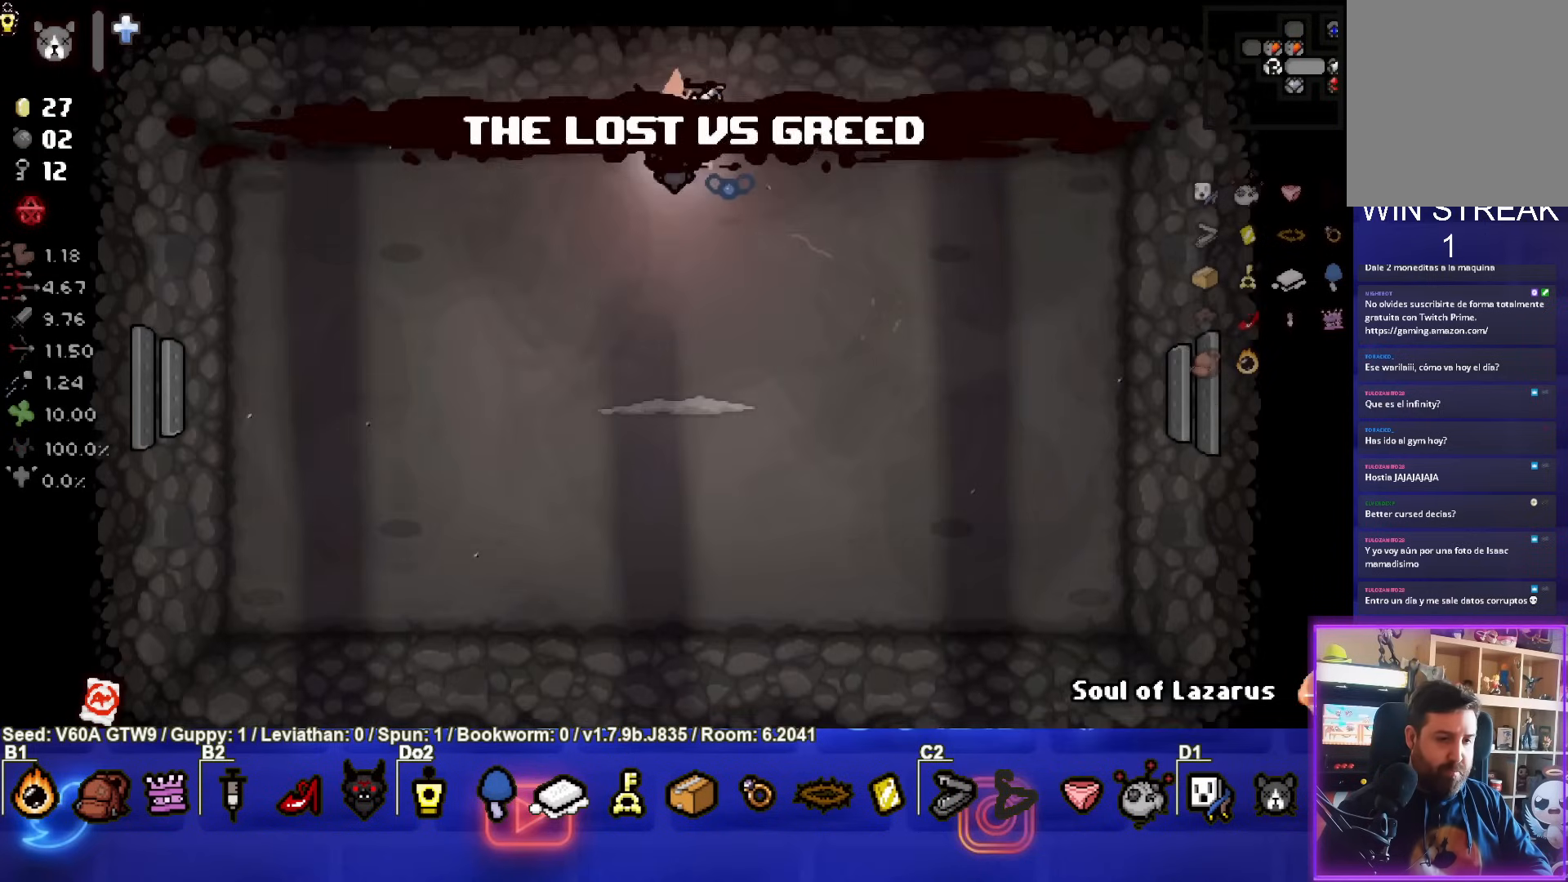
{"buttons": [], "left_stick": "left", "events": [[367, "left_stick", "left"]]}
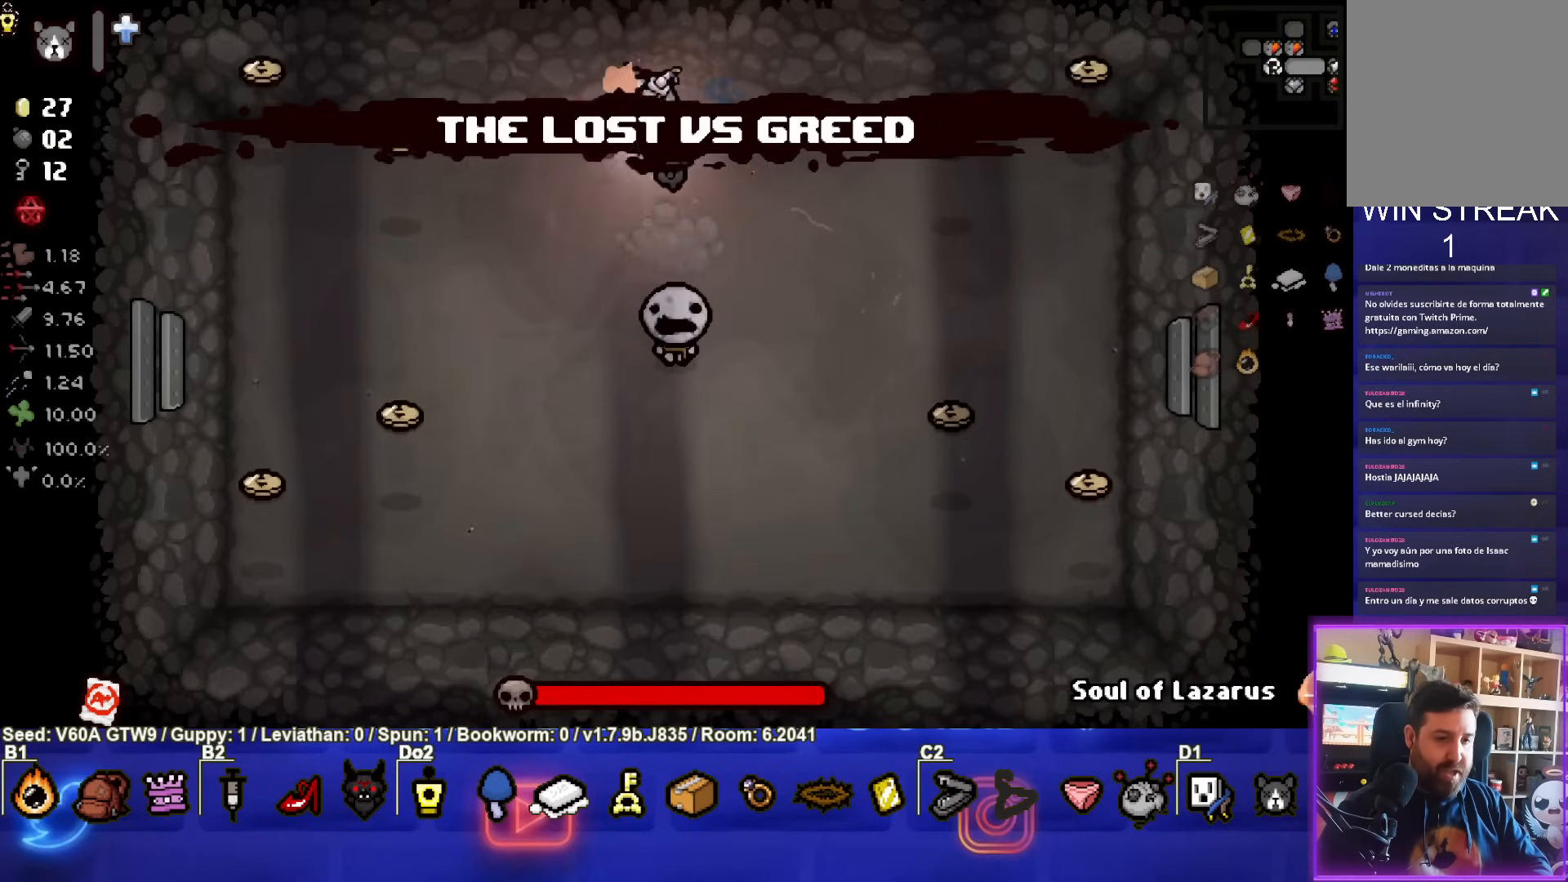
{"buttons": ["CIRCLE"], "left_stick": "down-left", "events": [[33, "left_stick", "down-left"], [483, "CIRCLE", "down"]]}
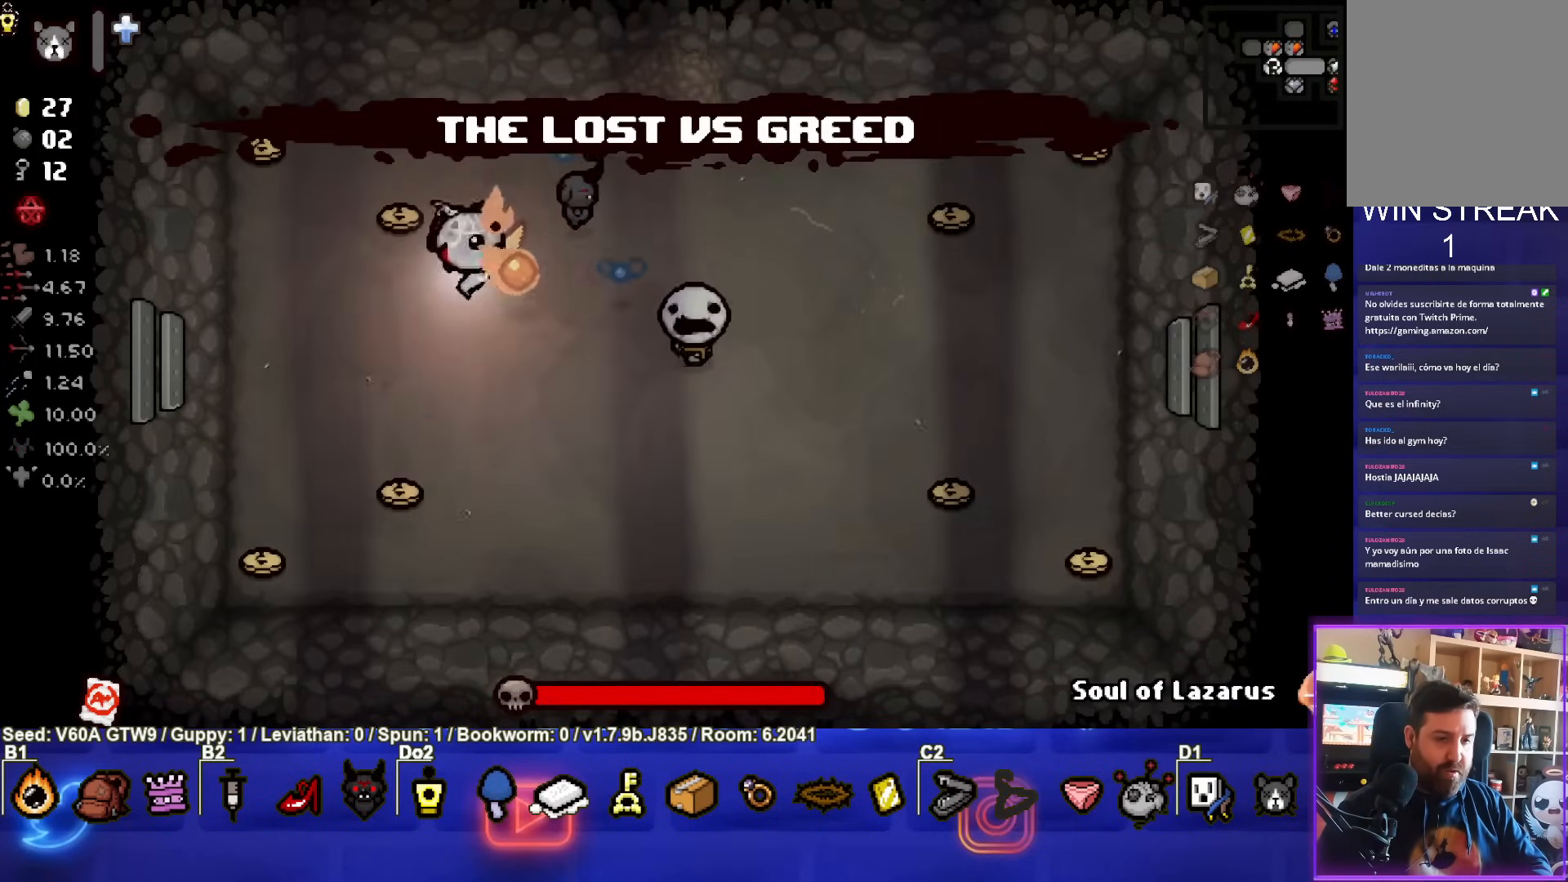
{"buttons": ["CIRCLE"], "left_stick": "left", "events": [[133, "left_stick", "left"], [283, "left_stick", "center"], [483, "left_stick", "left"]]}
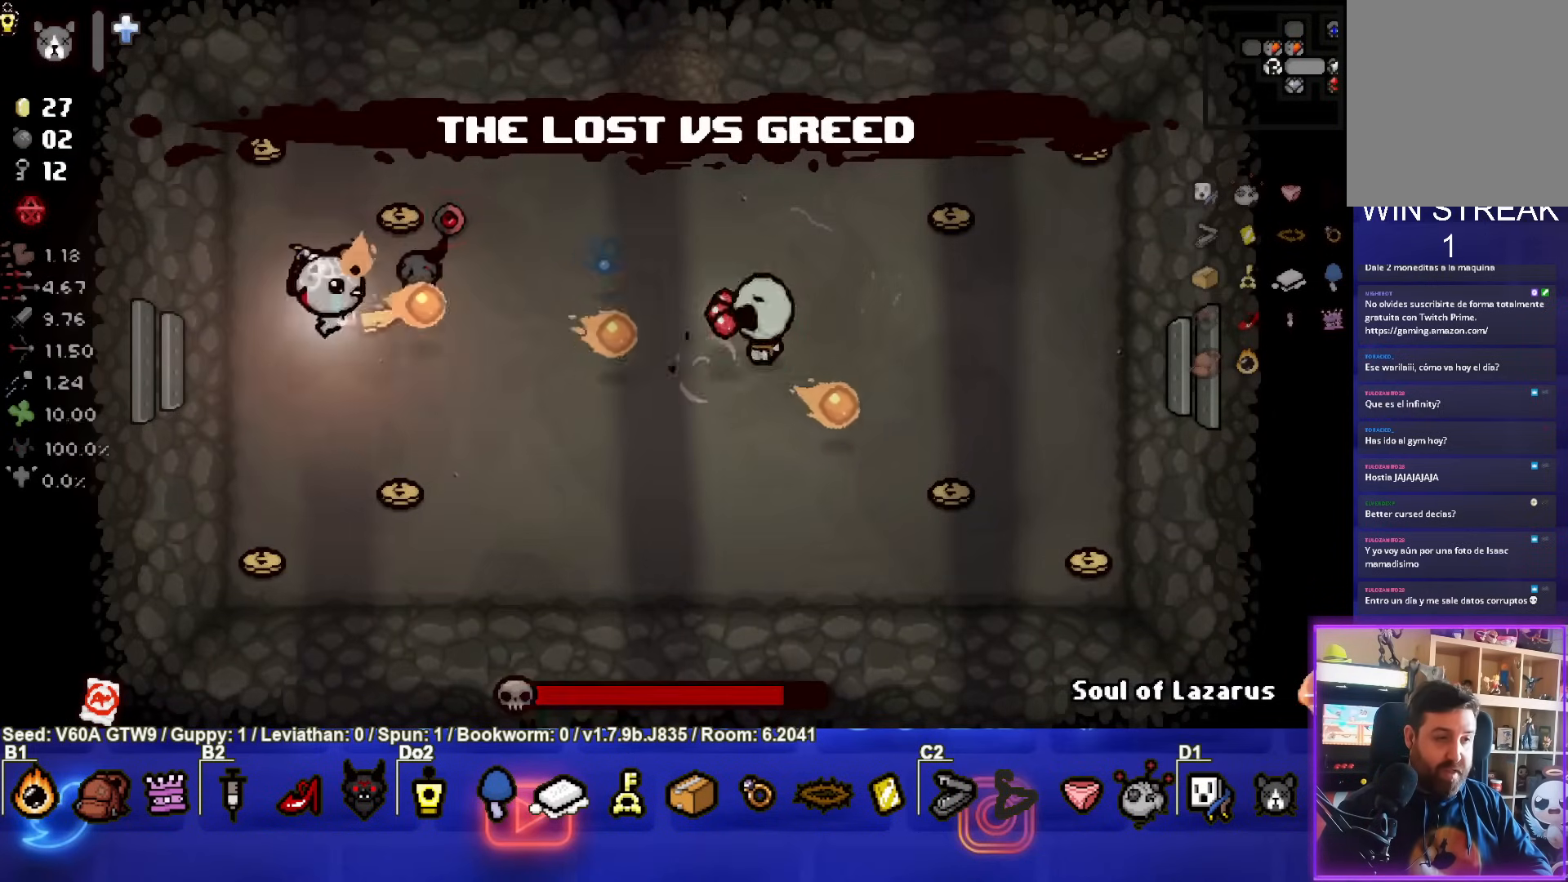
{"buttons": [], "left_stick": "up-left", "events": [[350, "CIRCLE", "up"], [400, "left_stick", "up-left"]]}
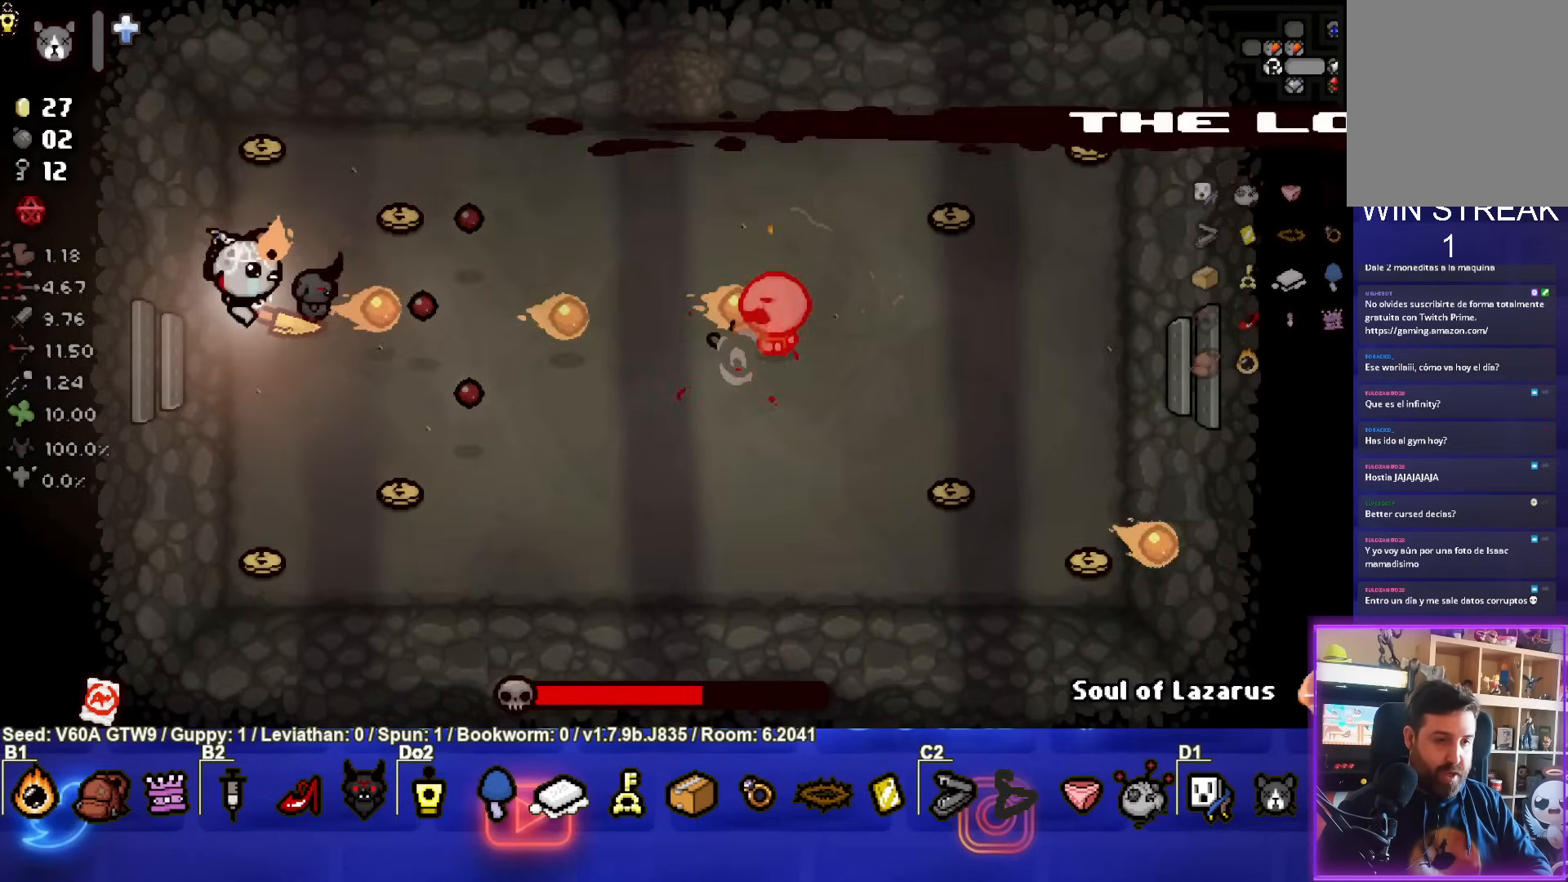
{"buttons": [], "left_stick": "down-right", "events": [[133, "left_stick", "center"], [367, "left_stick", "down-right"]]}
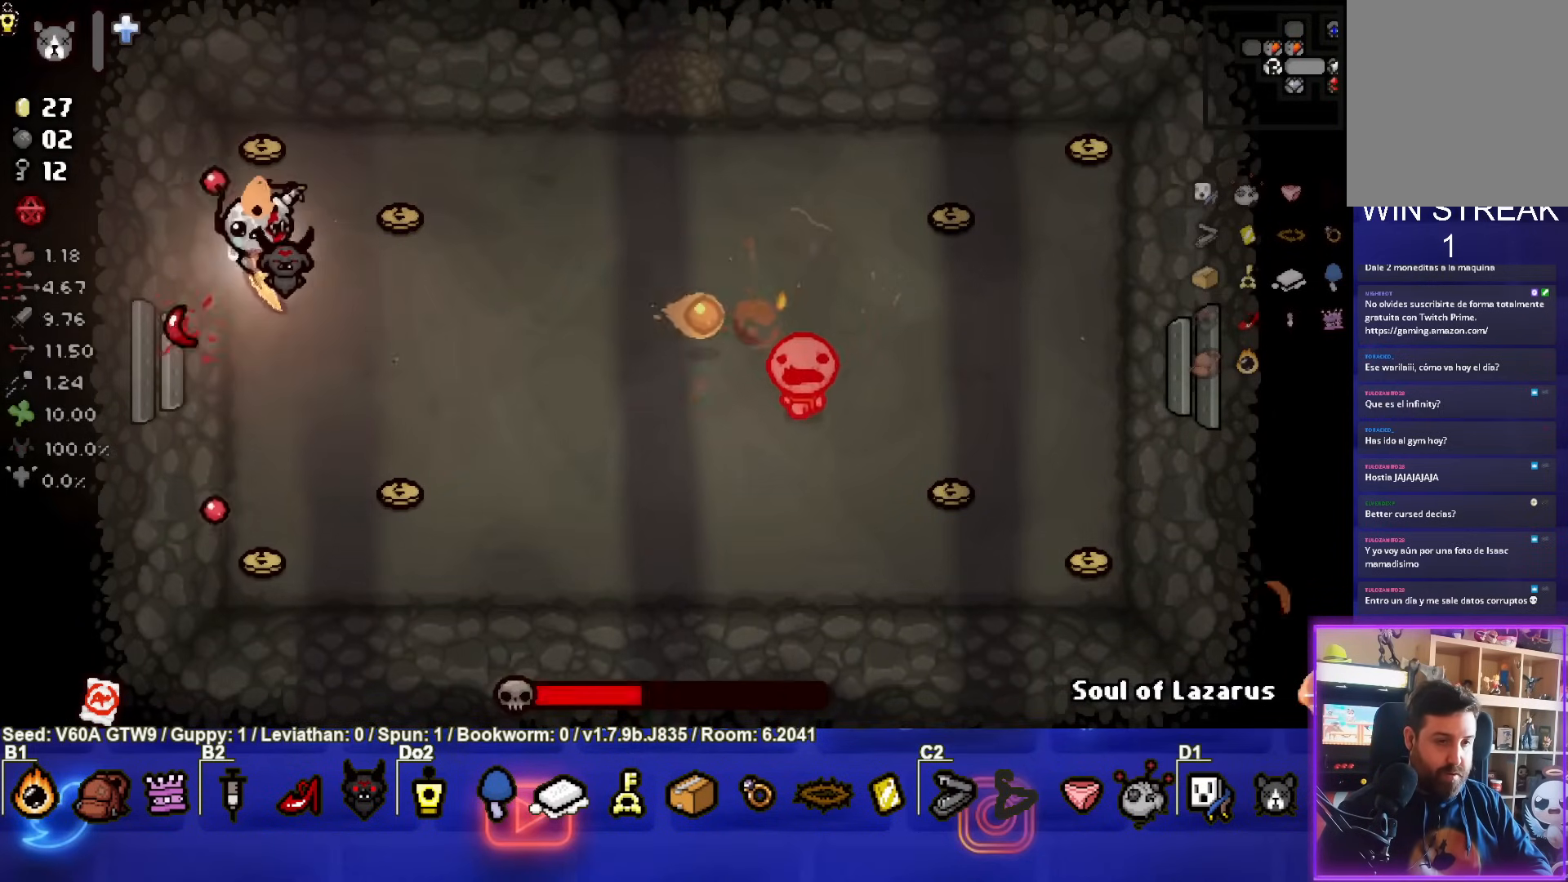
{"buttons": ["CIRCLE"], "left_stick": "down-left", "events": [[200, "CIRCLE", "down"], [333, "left_stick", "center"], [483, "left_stick", "down-left"]]}
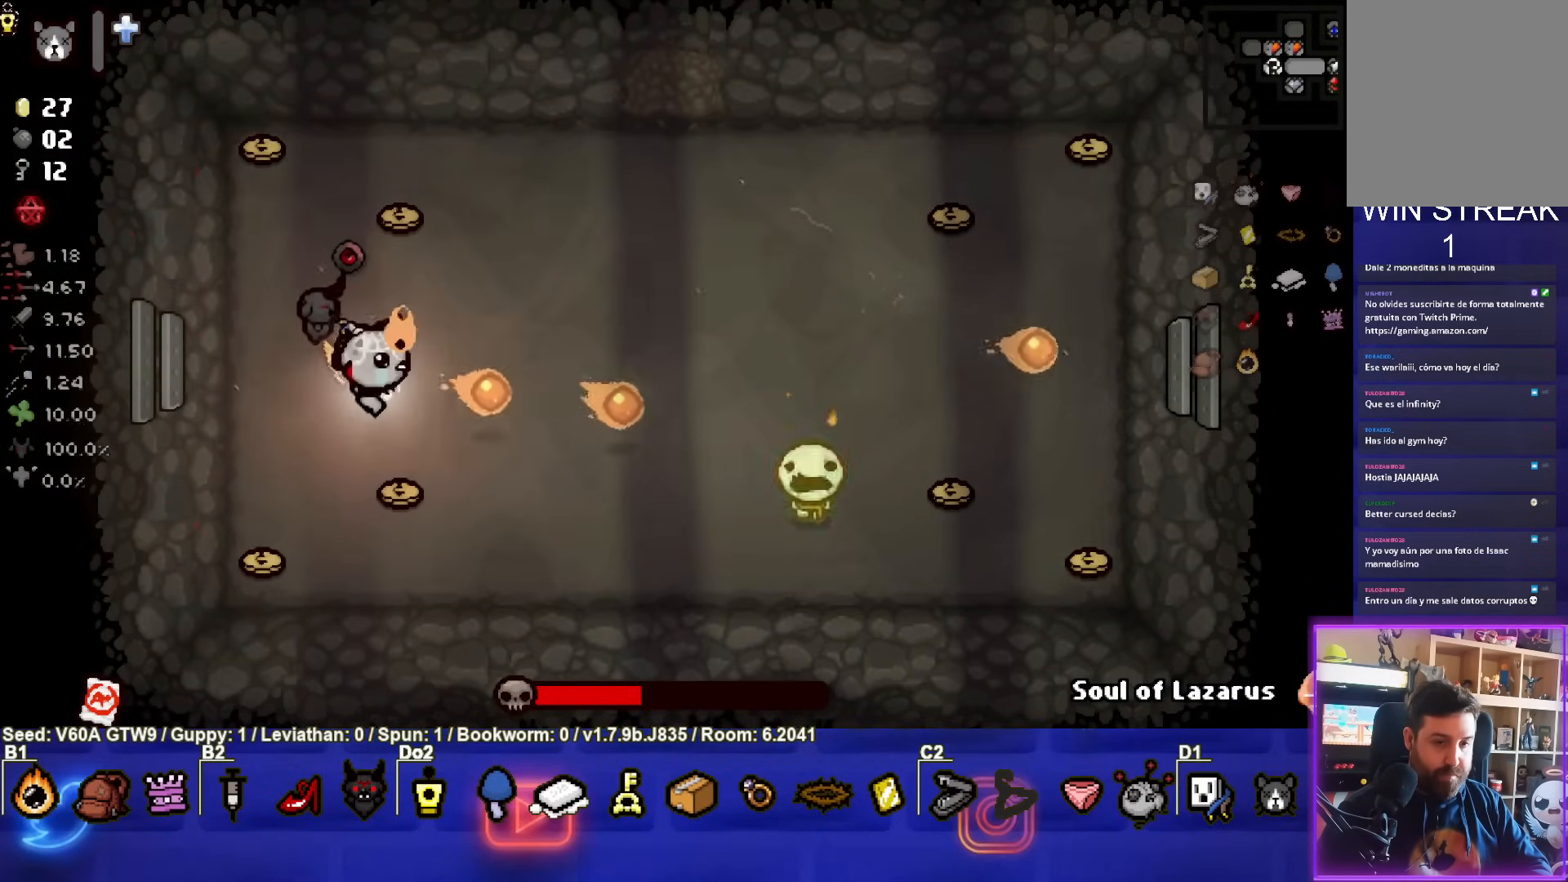
{"buttons": ["CIRCLE"], "left_stick": "center", "events": [[150, "left_stick", "center"], [267, "left_stick", "down"], [383, "left_stick", "center"]]}
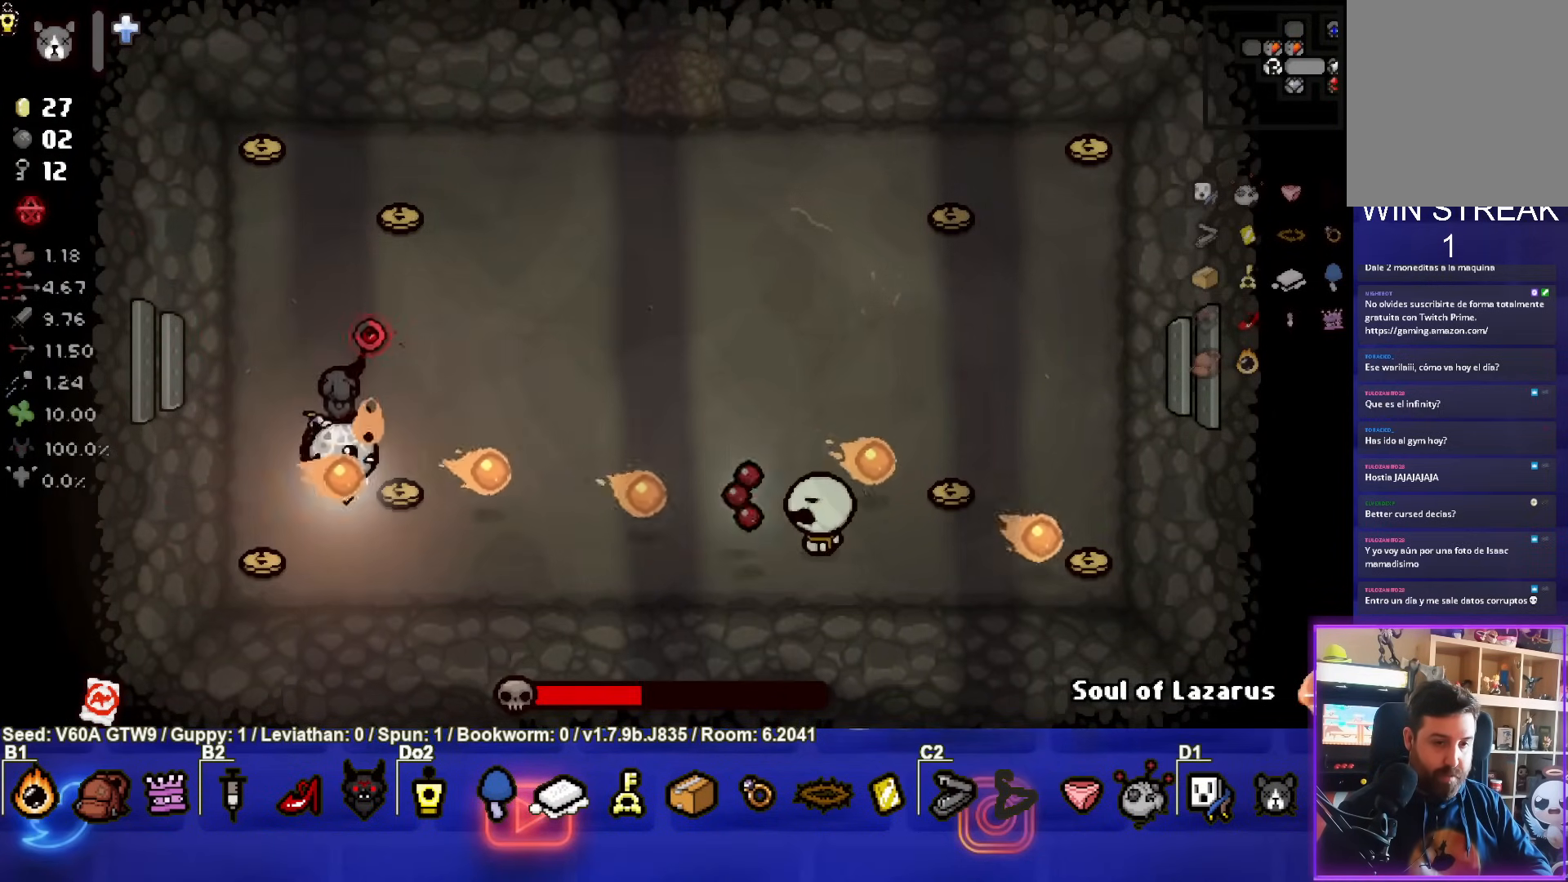
{"buttons": [], "left_stick": "up-left", "events": [[133, "left_stick", "up-left"], [217, "CIRCLE", "up"]]}
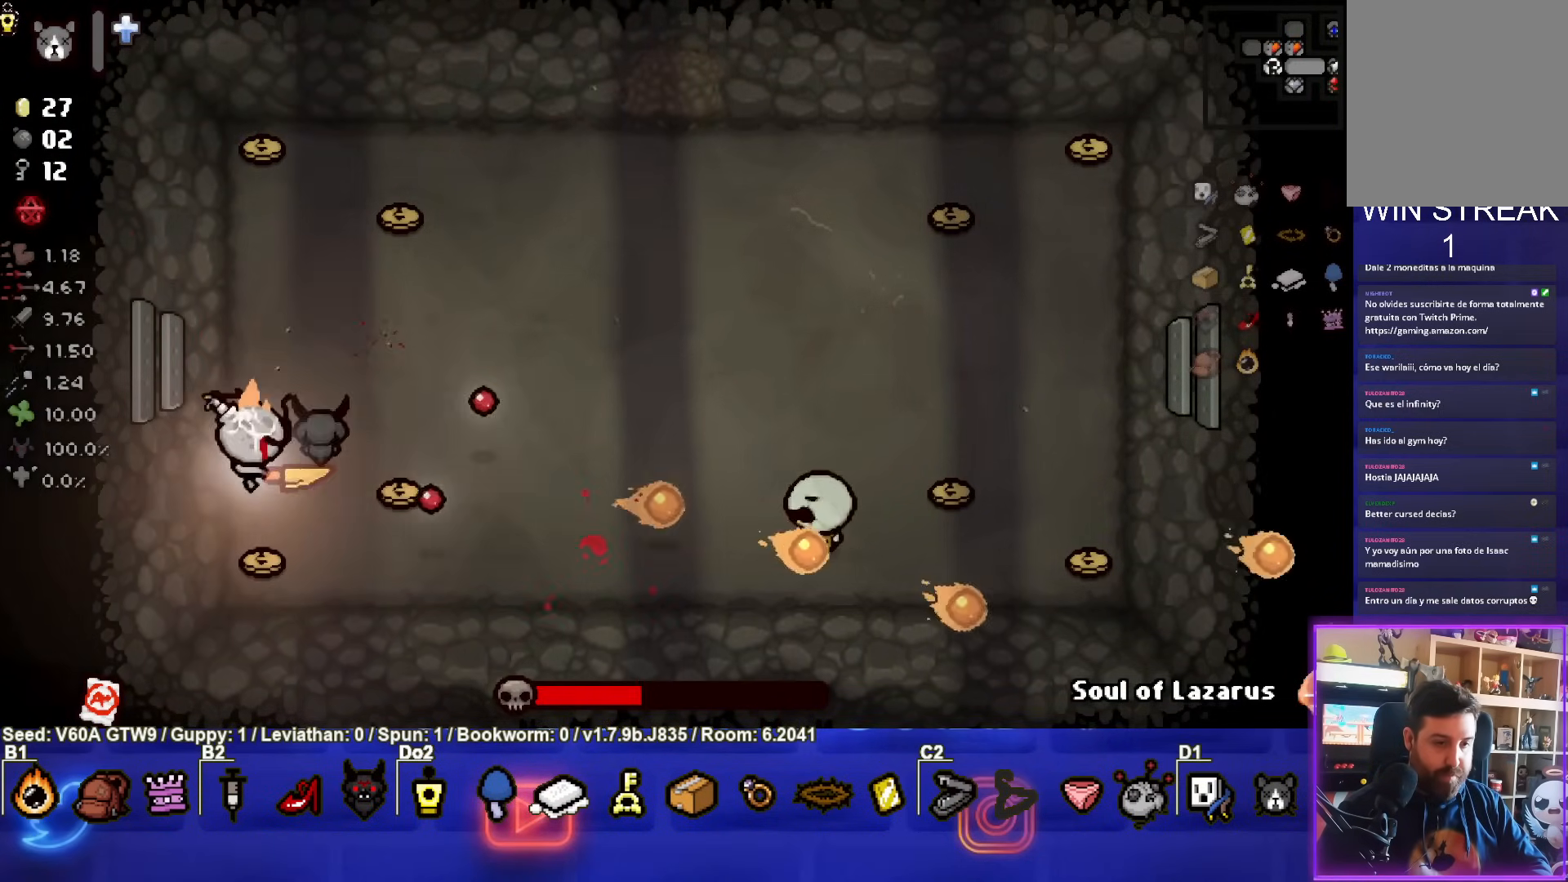
{"buttons": [], "left_stick": "right", "events": [[317, "left_stick", "right"]]}
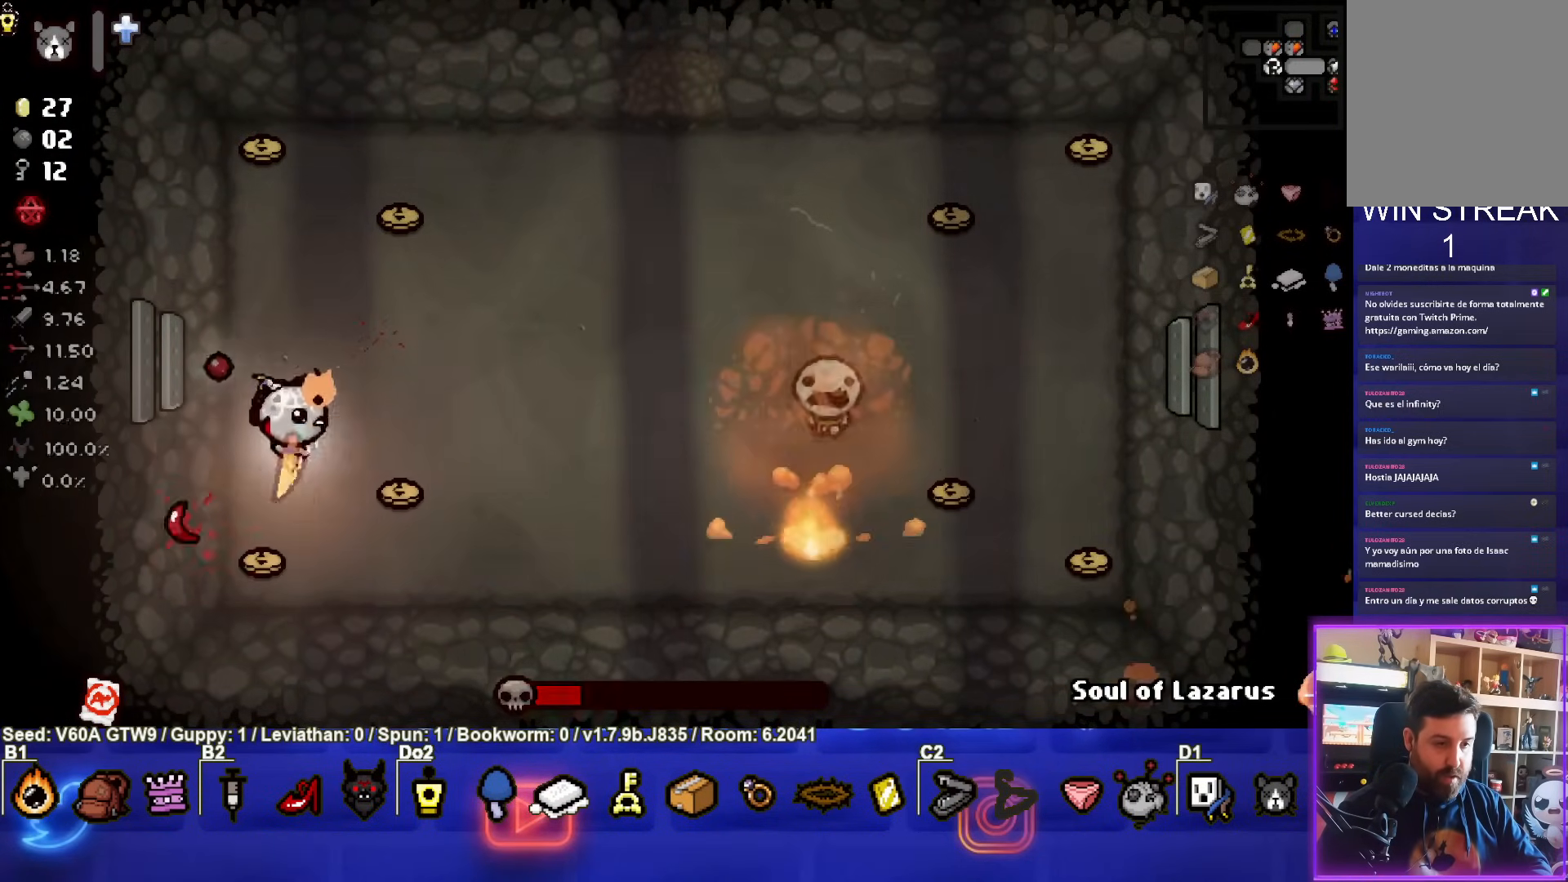
{"buttons": [], "left_stick": "up-right", "events": [[33, "CIRCLE", "down"], [333, "CIRCLE", "up"], [400, "left_stick", "up"], [467, "left_stick", "up-right"]]}
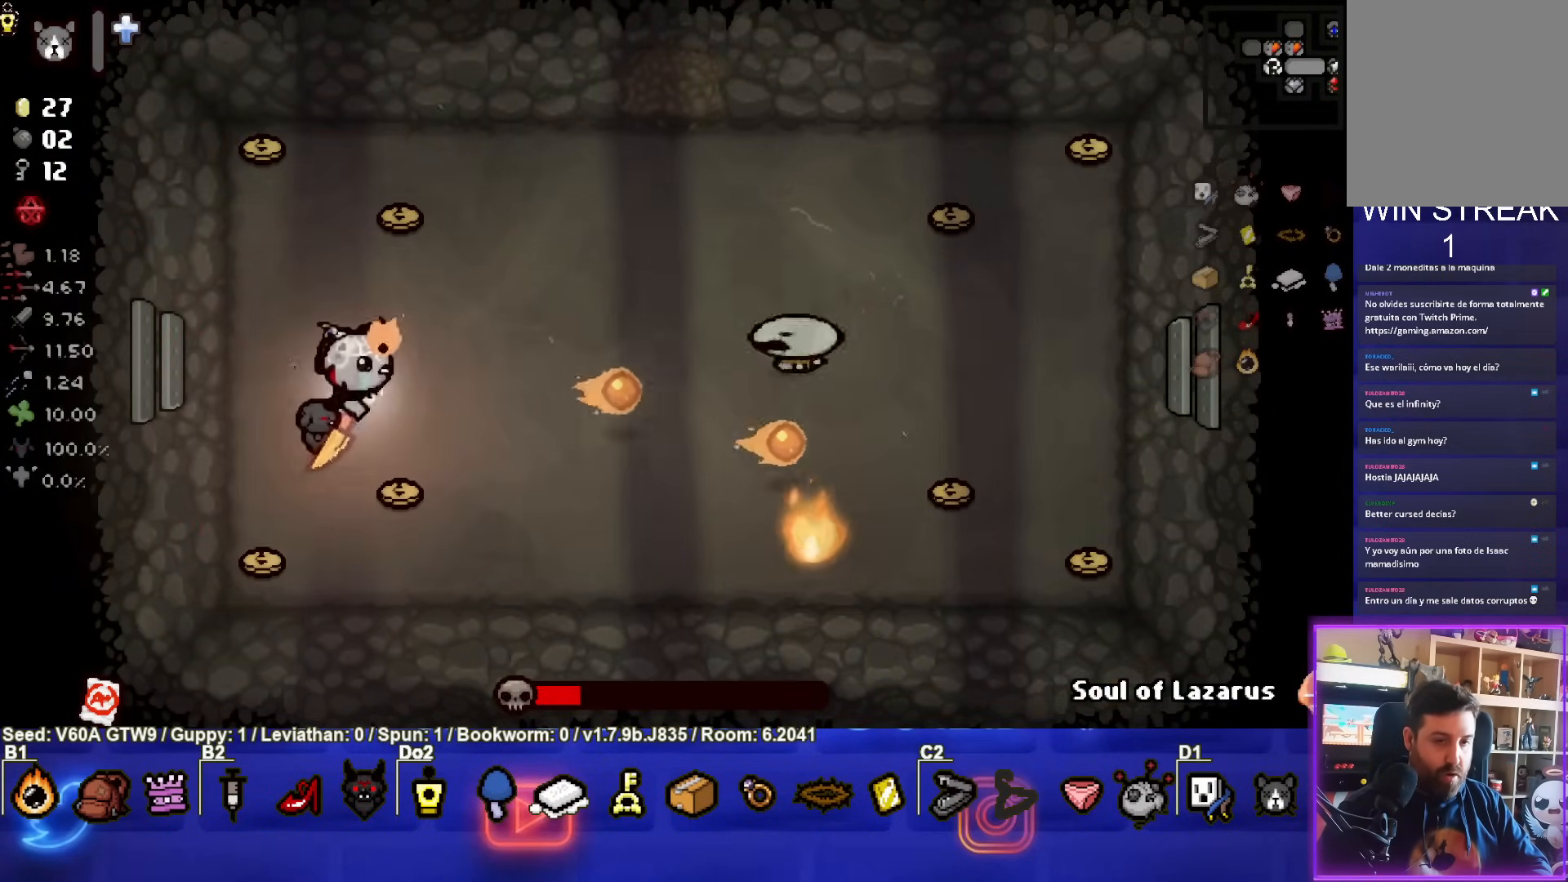
{"buttons": ["CIRCLE"], "left_stick": "left", "events": [[117, "CIRCLE", "down"], [267, "left_stick", "left"]]}
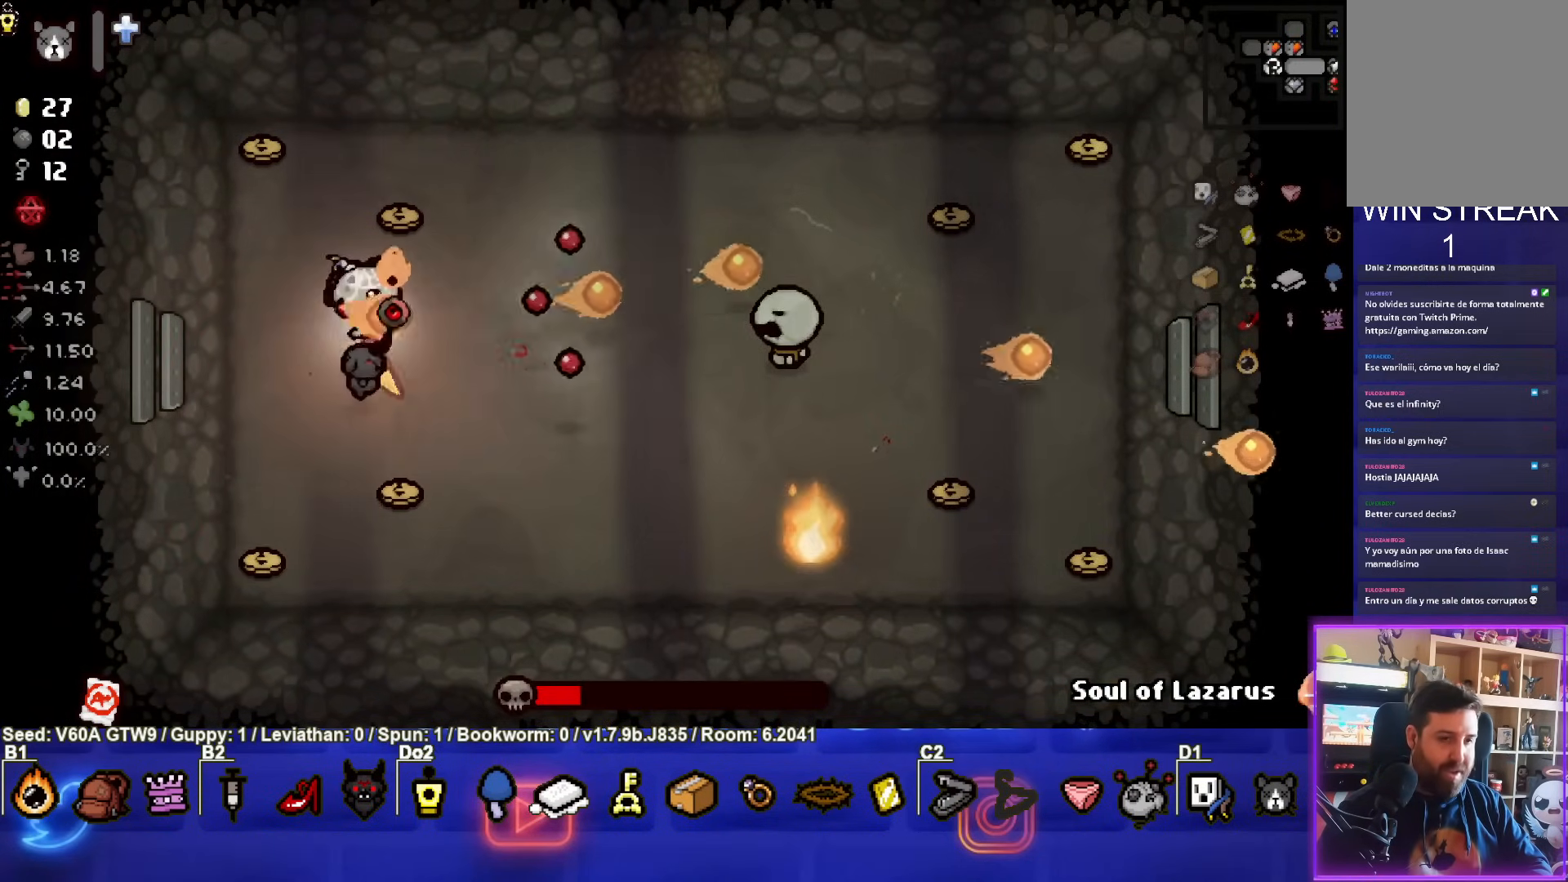
{"buttons": [], "left_stick": "center", "events": [[83, "CIRCLE", "up"], [83, "left_stick", "up-left"], [283, "left_stick", "center"]]}
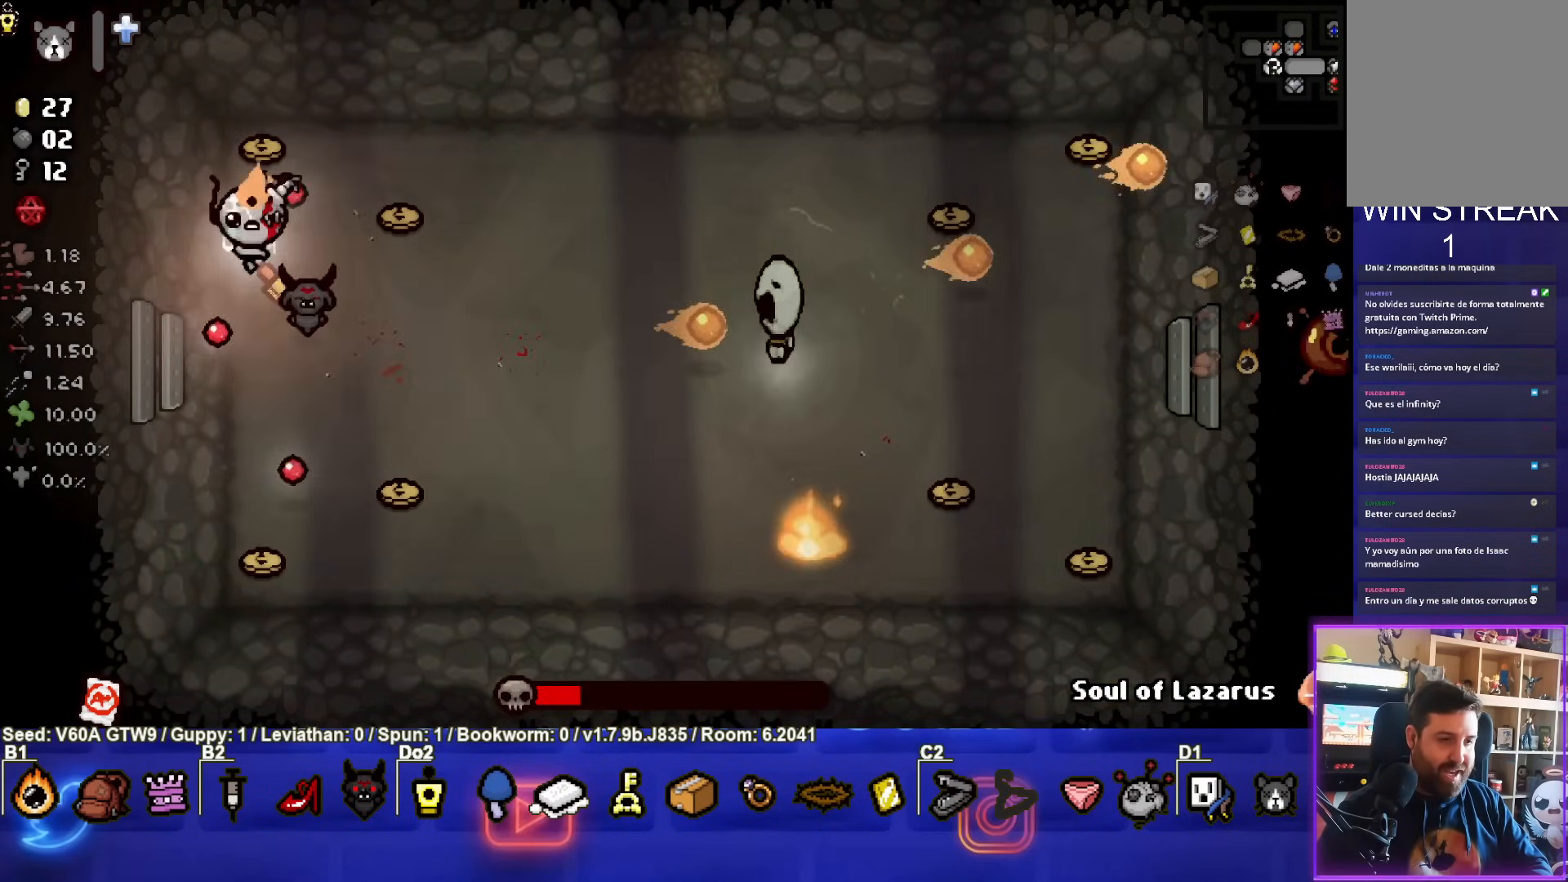
{"buttons": [], "left_stick": "left", "events": [[33, "left_stick", "down-right"], [217, "left_stick", "up-right"], [400, "left_stick", "left"]]}
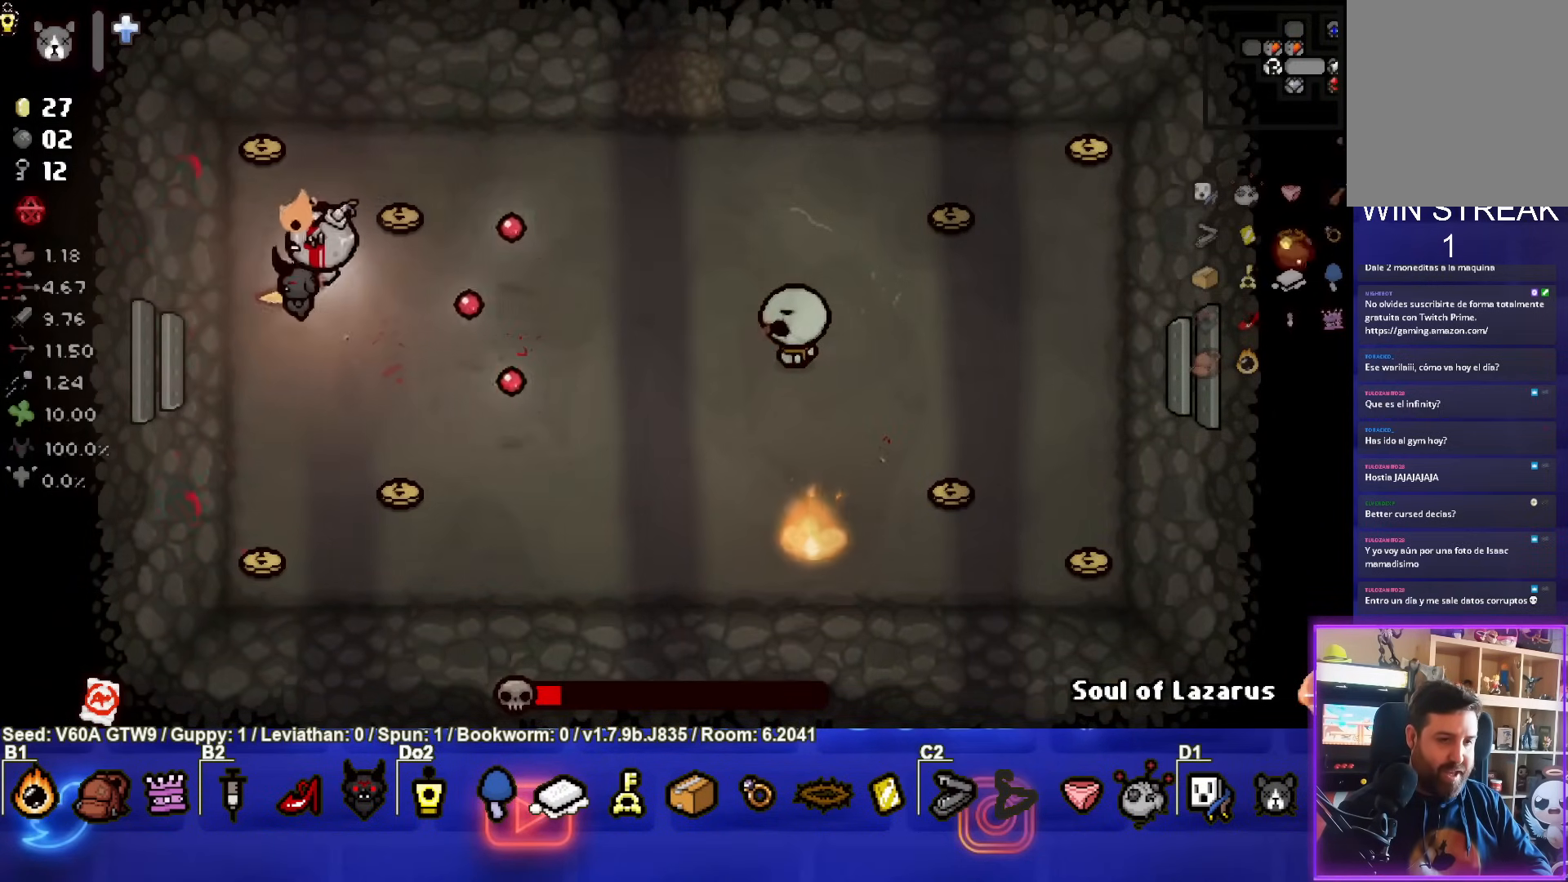
{"buttons": ["CIRCLE"], "left_stick": "down-right", "events": [[300, "left_stick", "down-right"], [483, "CIRCLE", "down"]]}
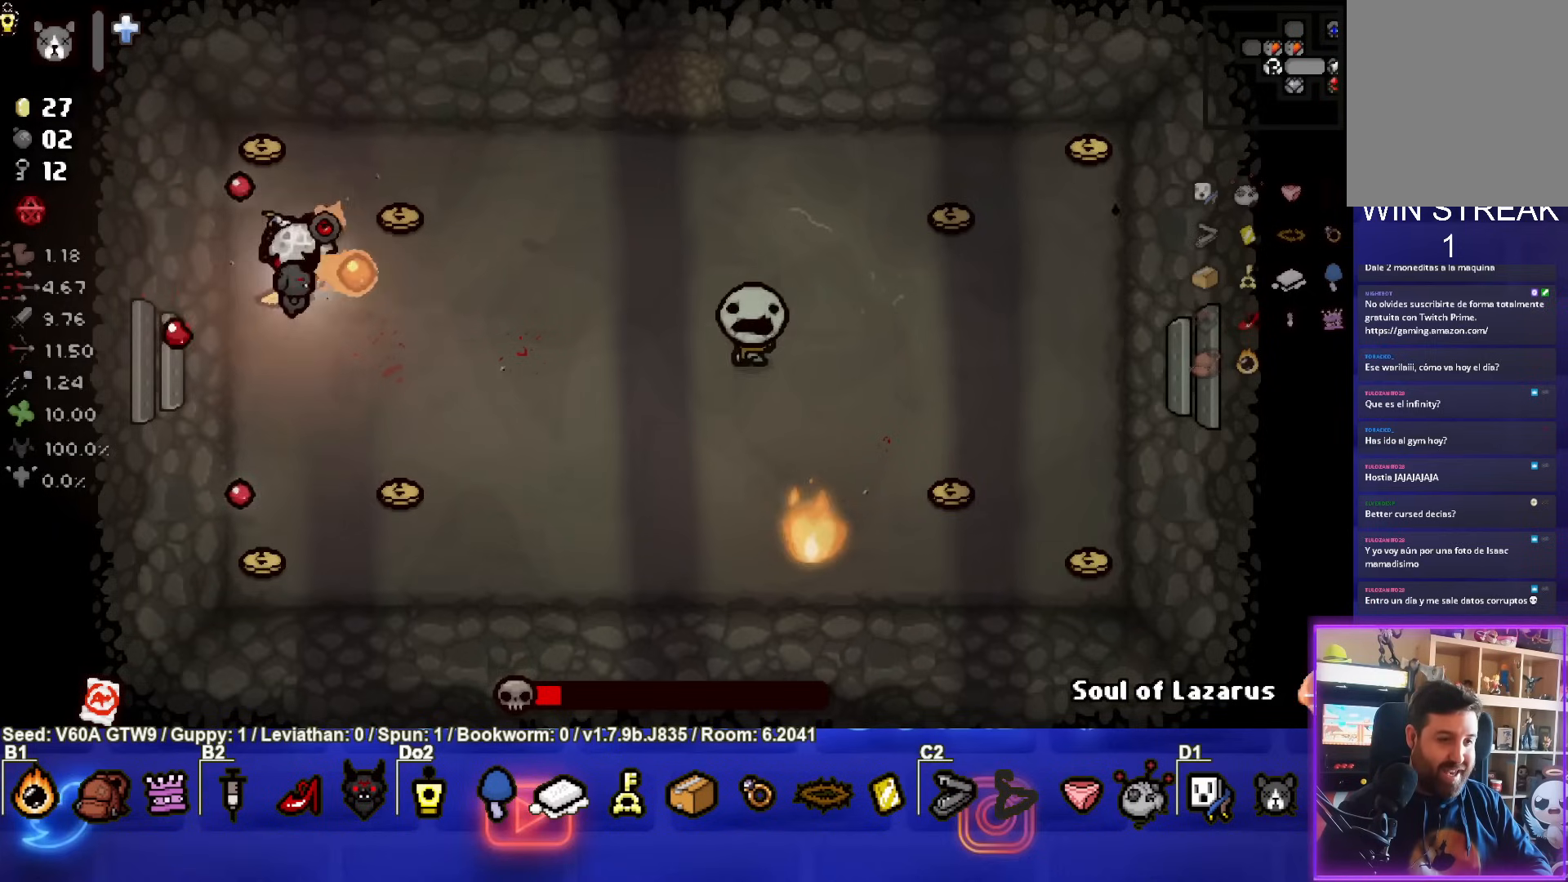
{"buttons": ["CIRCLE"], "left_stick": "left", "events": [[67, "left_stick", "down"], [217, "left_stick", "center"], [367, "left_stick", "left"]]}
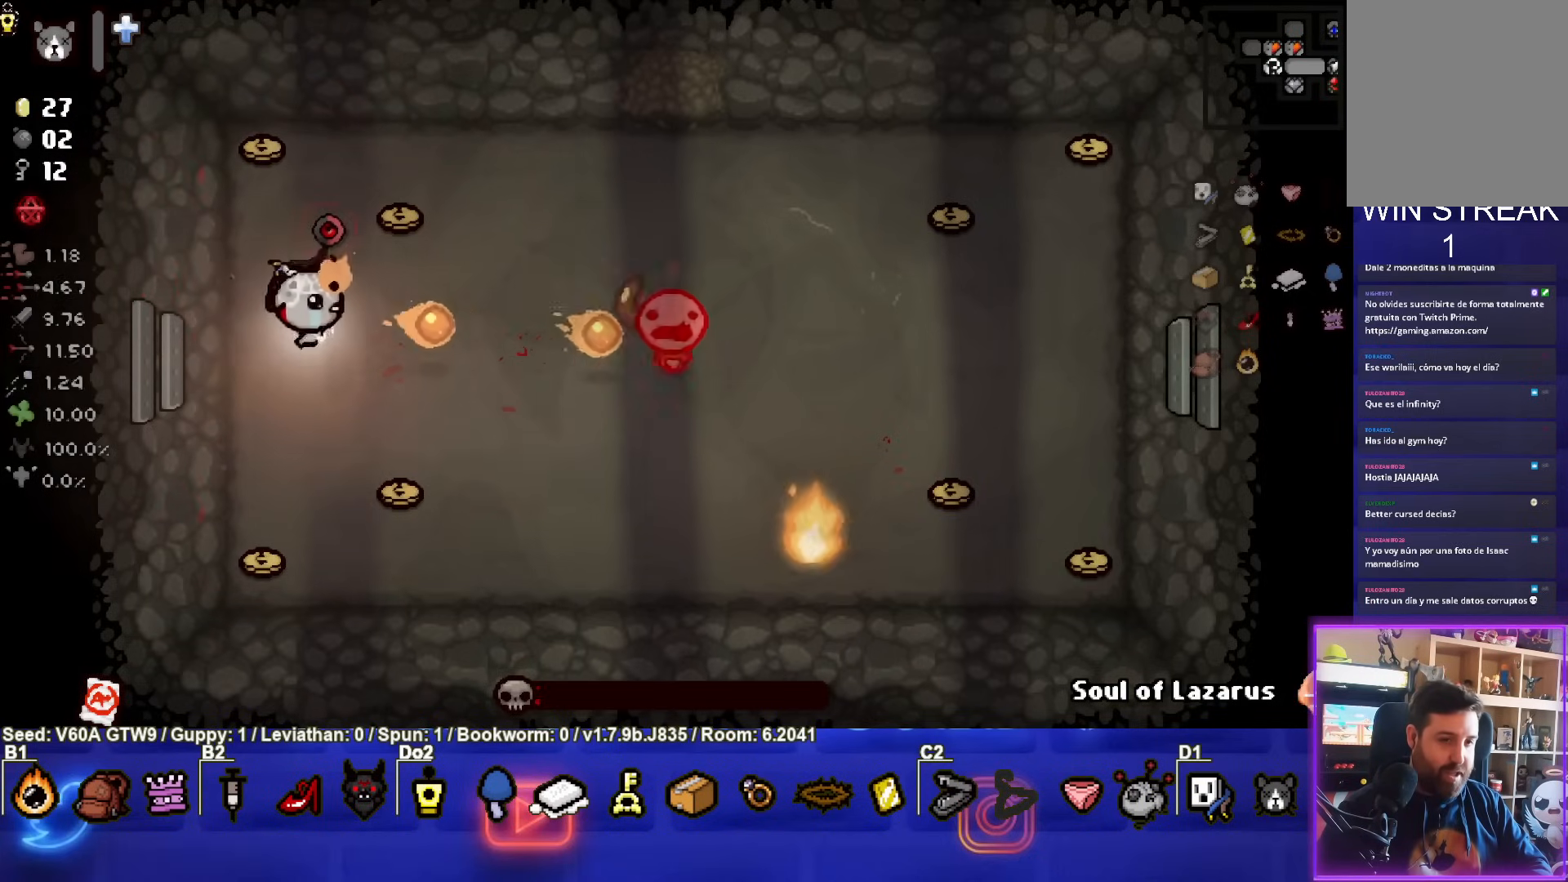
{"buttons": [], "left_stick": "up", "events": [[17, "left_stick", "center"], [117, "left_stick", "left"], [150, "CIRCLE", "up"], [250, "left_stick", "center"], [367, "left_stick", "up"]]}
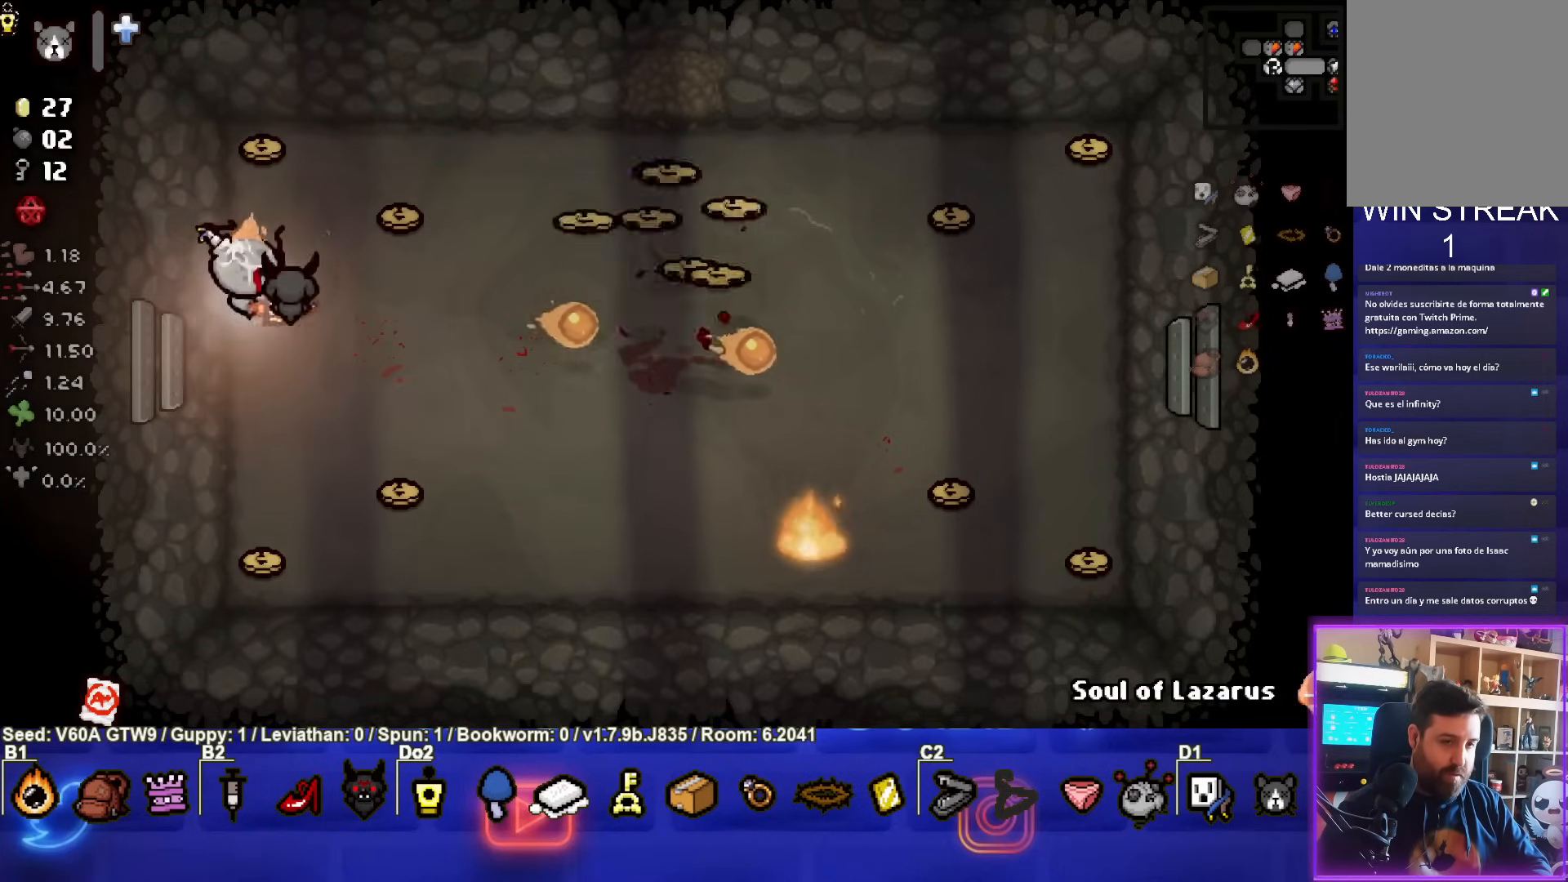
{"buttons": [], "left_stick": "right", "events": [[467, "left_stick", "right"]]}
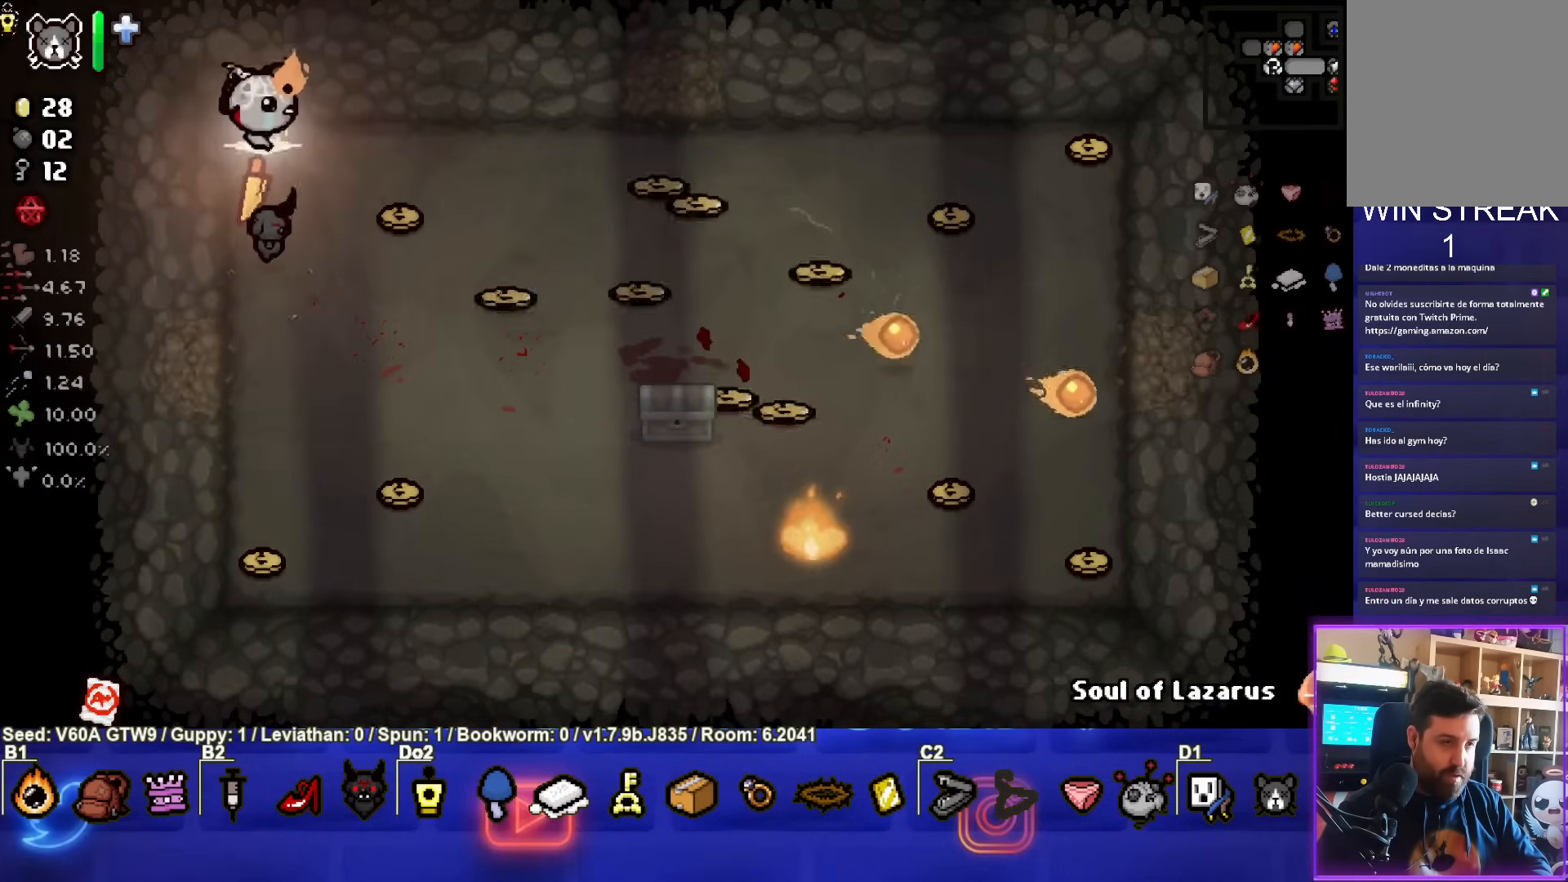
{"buttons": ["L2"], "left_stick": "down-right", "events": [[17, "left_stick", "down-right"], [467, "L2", "down"]]}
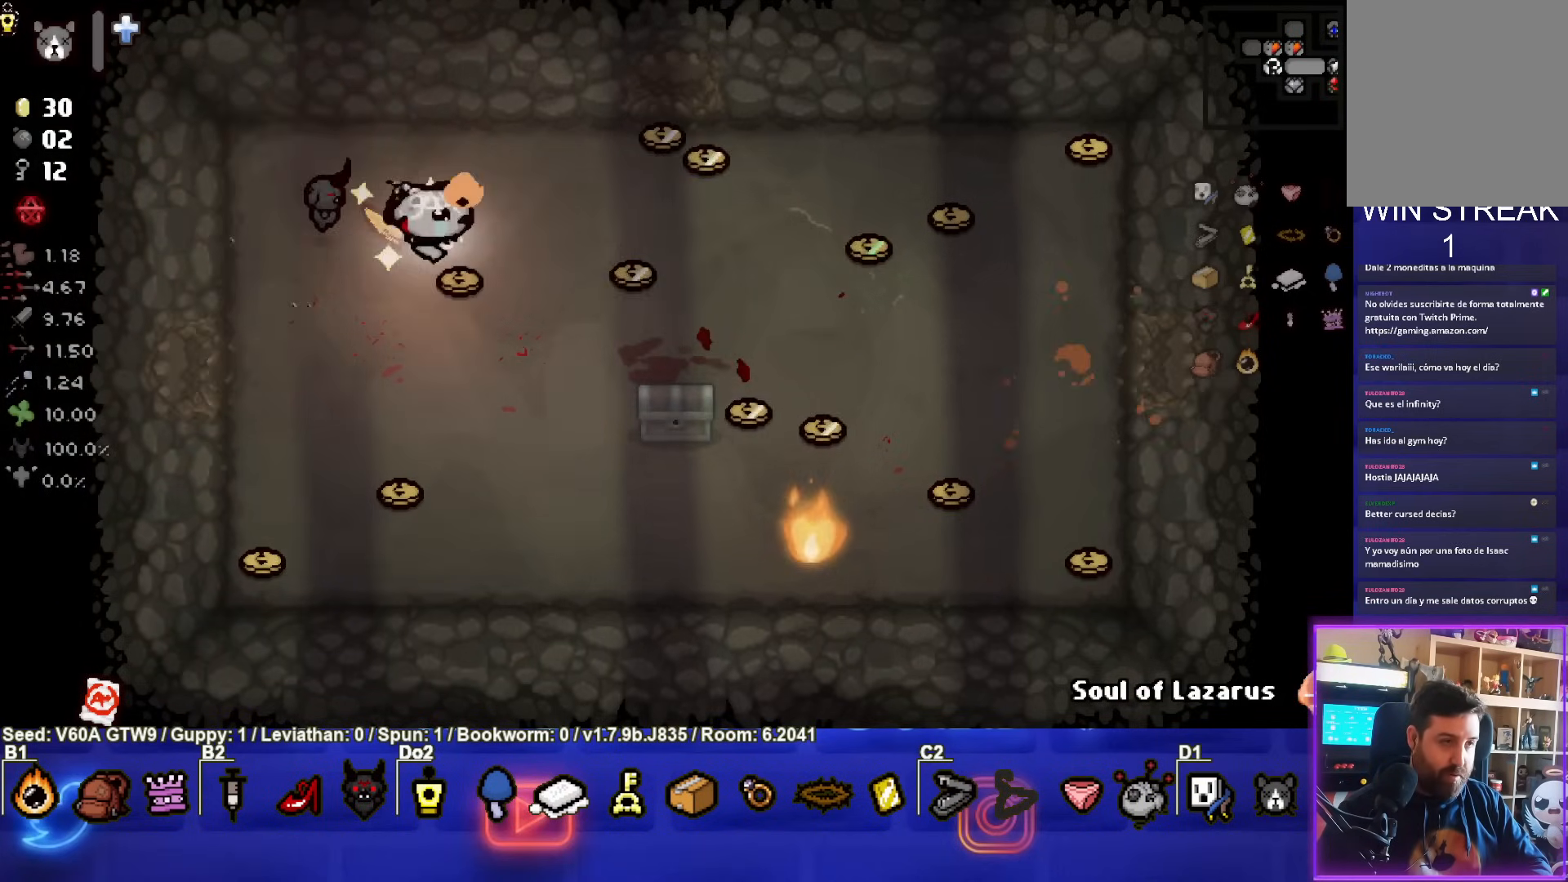
{"buttons": [], "left_stick": "up-right", "events": [[100, "L2", "up"], [183, "left_stick", "up-right"]]}
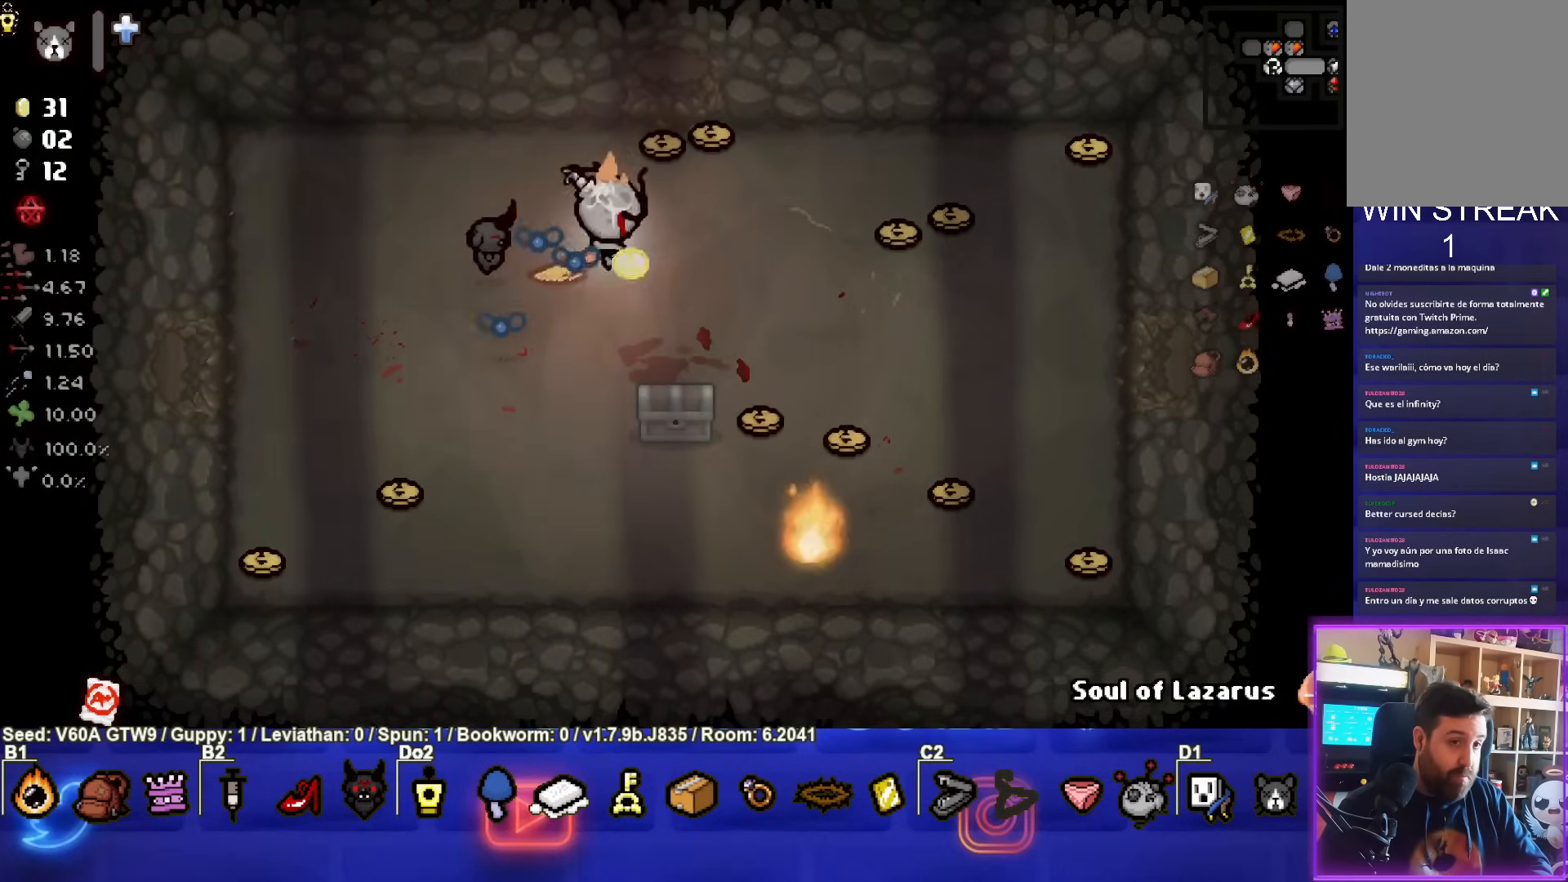
{"buttons": [], "left_stick": "down-right", "events": [[450, "left_stick", "down-right"]]}
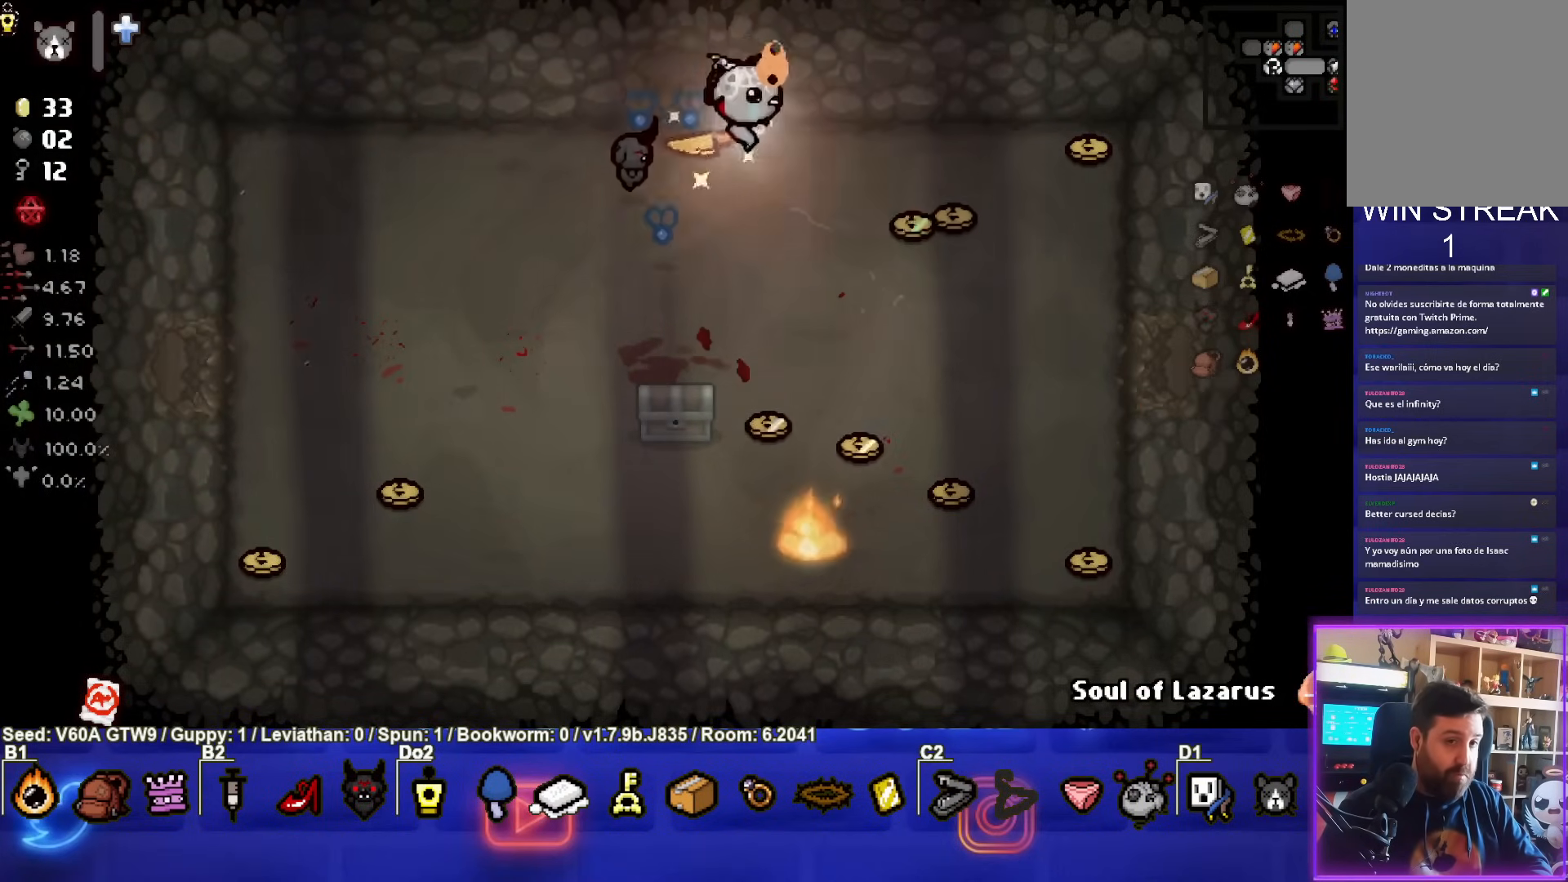
{"buttons": [], "left_stick": "up-right", "events": [[400, "left_stick", "up-right"]]}
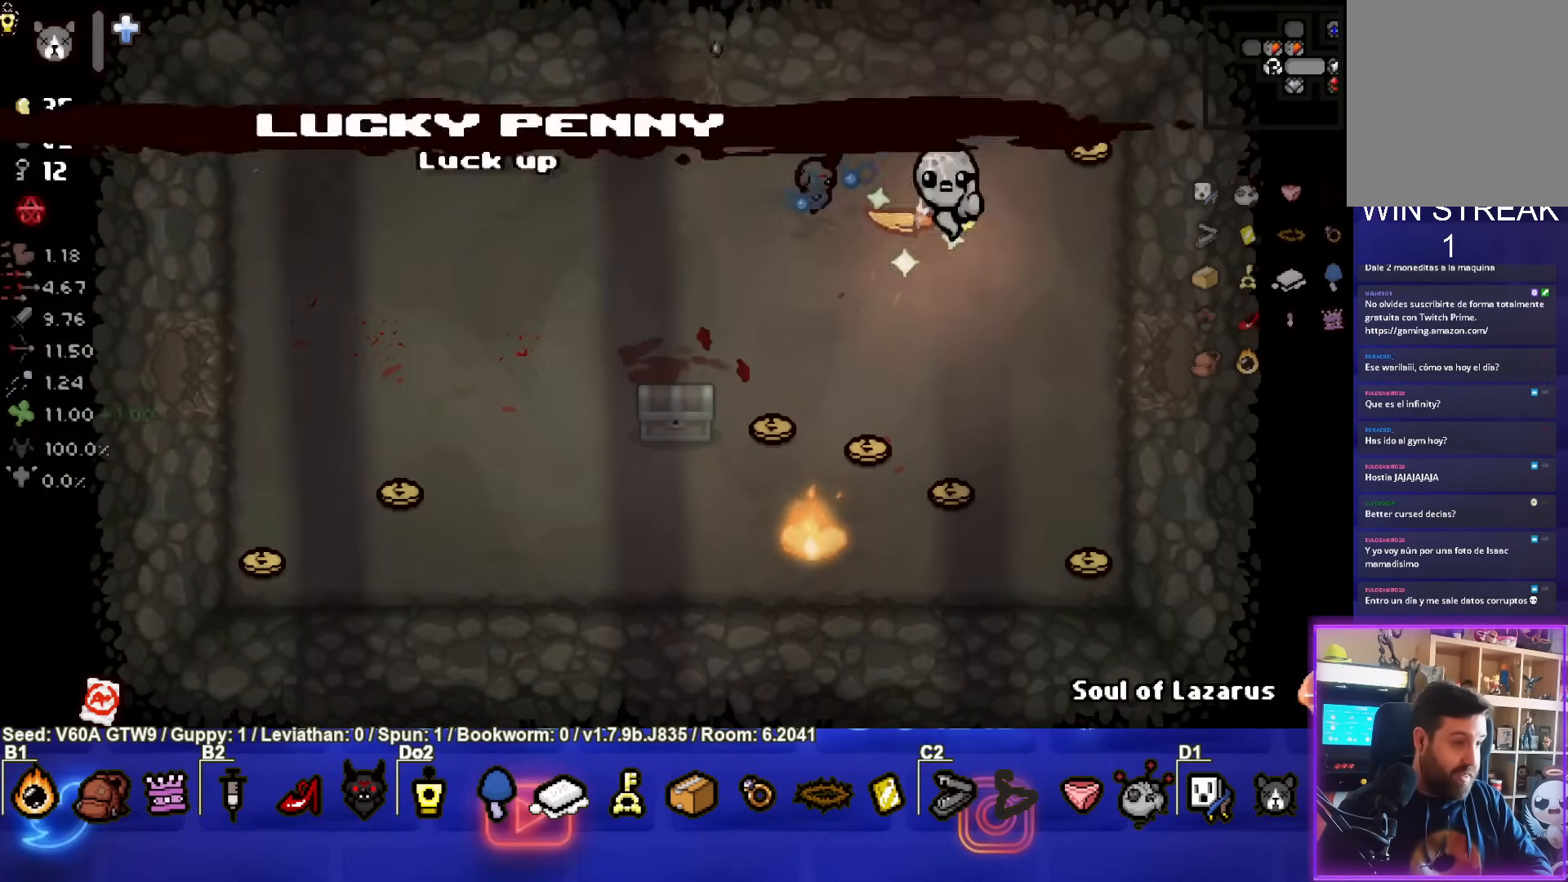
{"buttons": [], "left_stick": "down", "events": [[417, "left_stick", "down"]]}
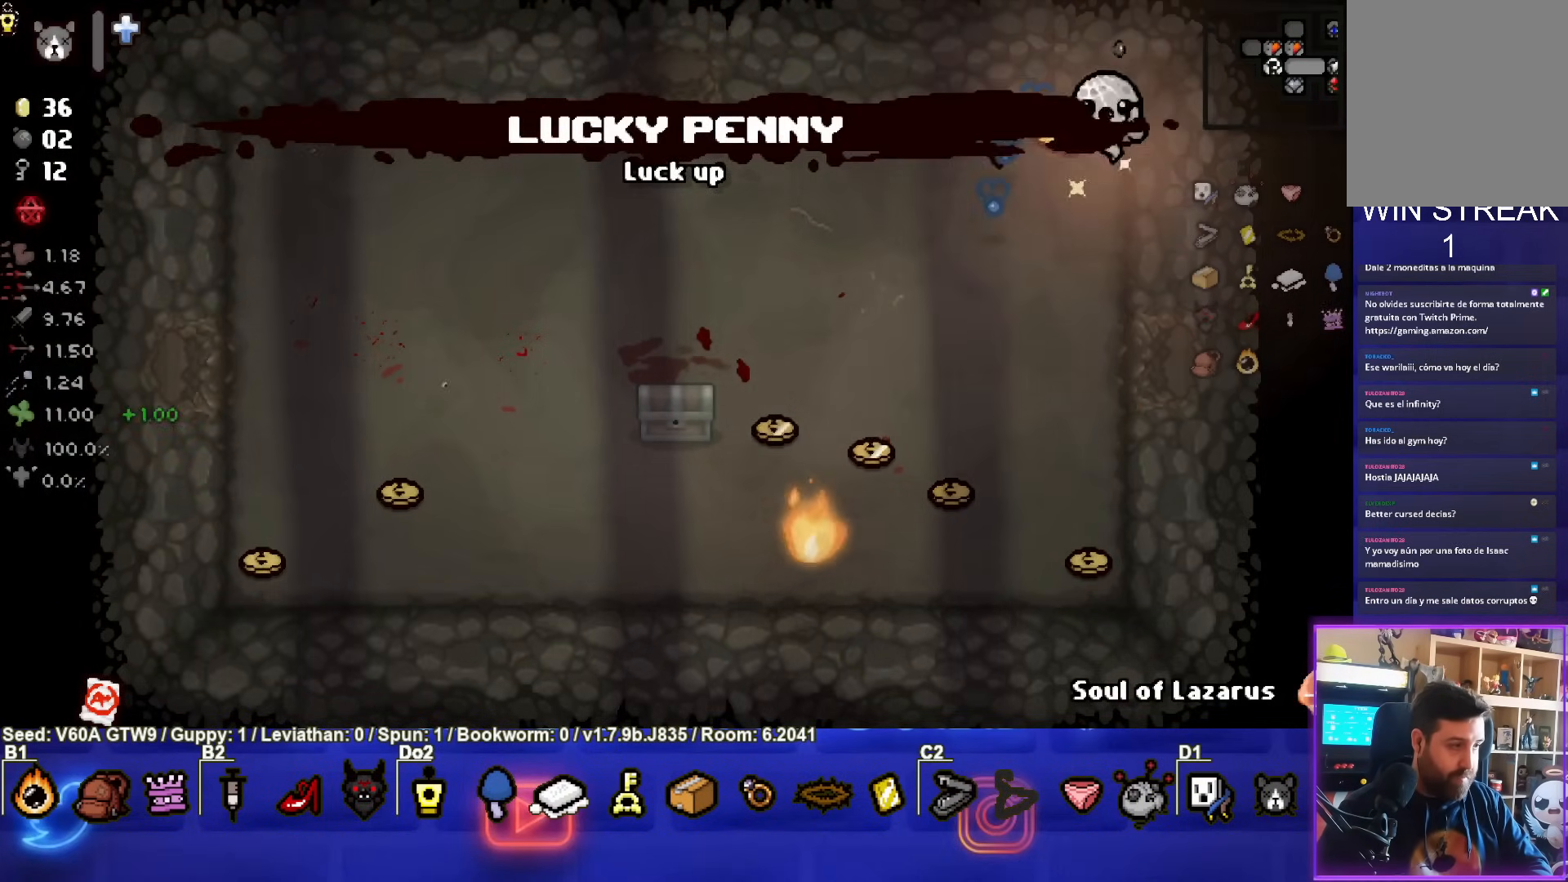
{"buttons": [], "left_stick": "down", "events": []}
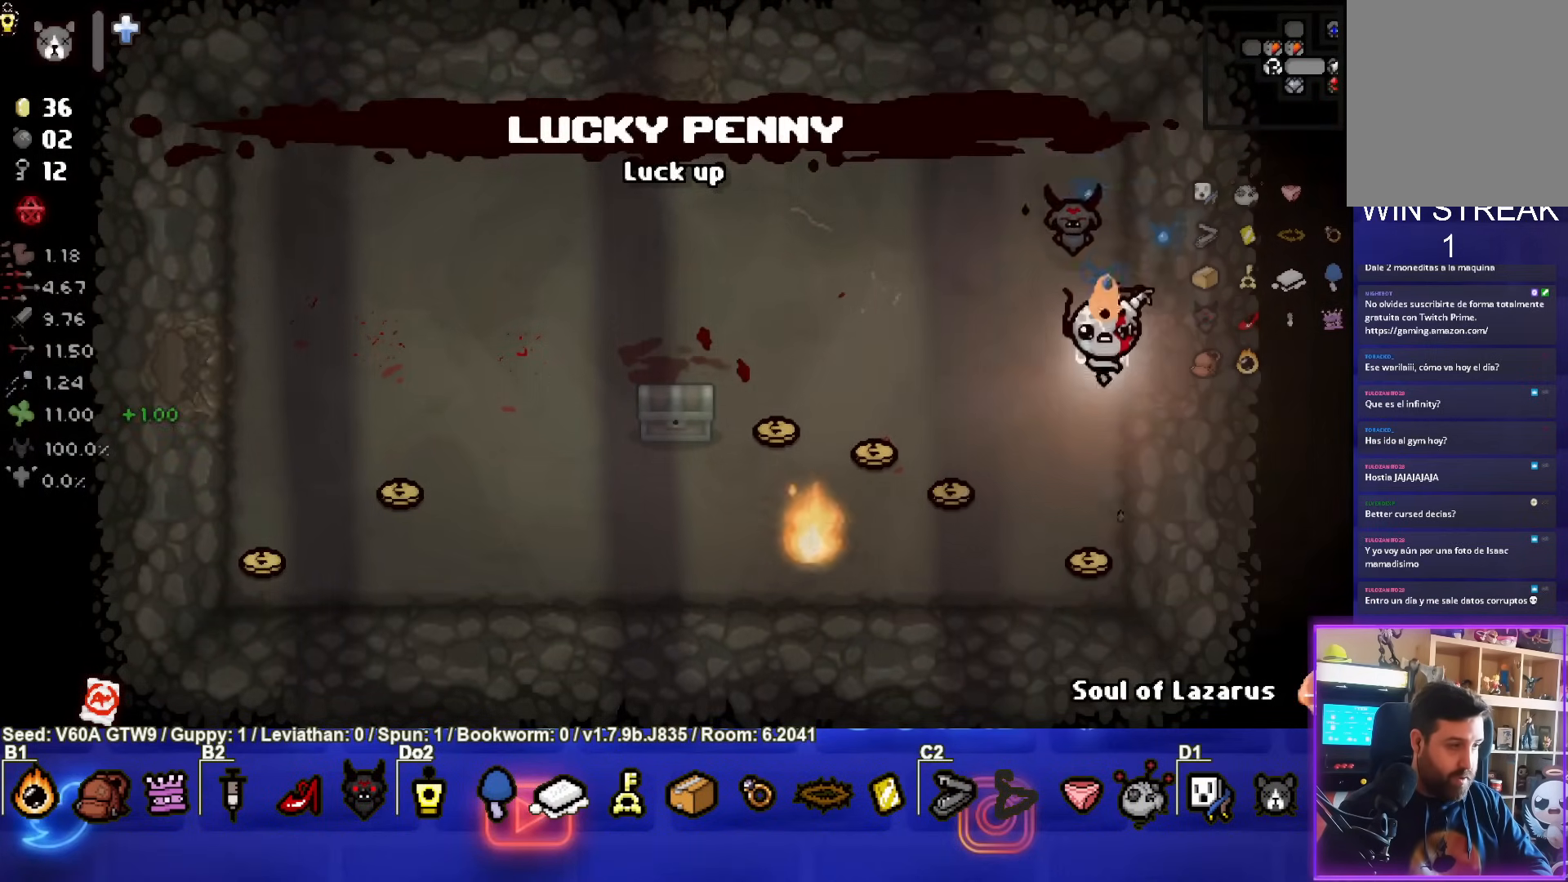
{"buttons": [], "left_stick": "left", "events": [[367, "left_stick", "left"]]}
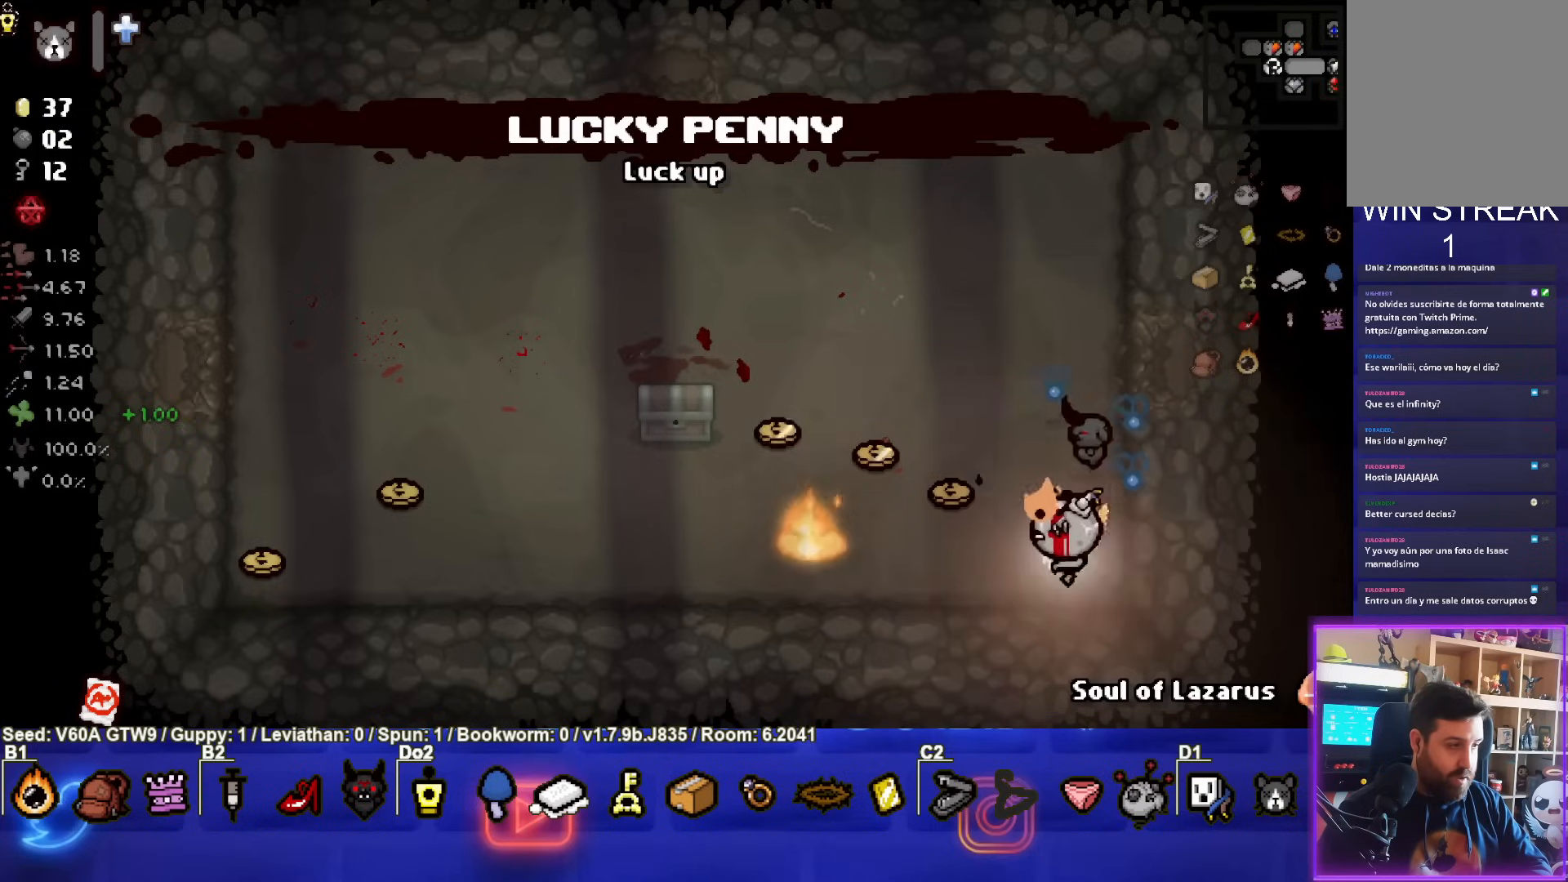
{"buttons": [], "left_stick": "up-left", "events": [[50, "left_stick", "center"], [267, "left_stick", "up-left"]]}
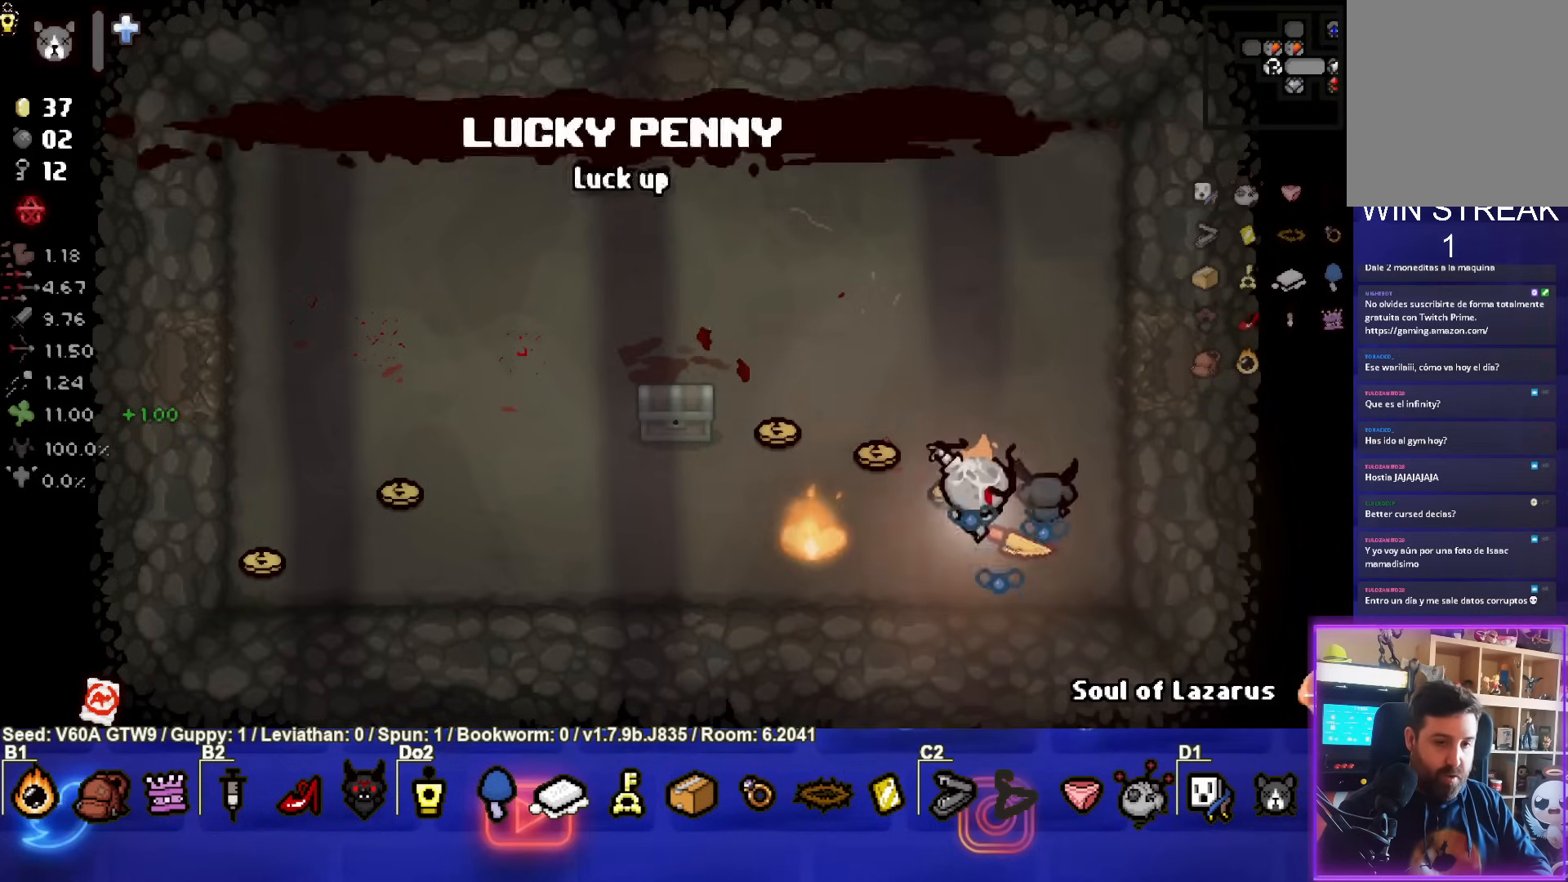
{"buttons": [], "left_stick": "left", "events": [[233, "left_stick", "left"]]}
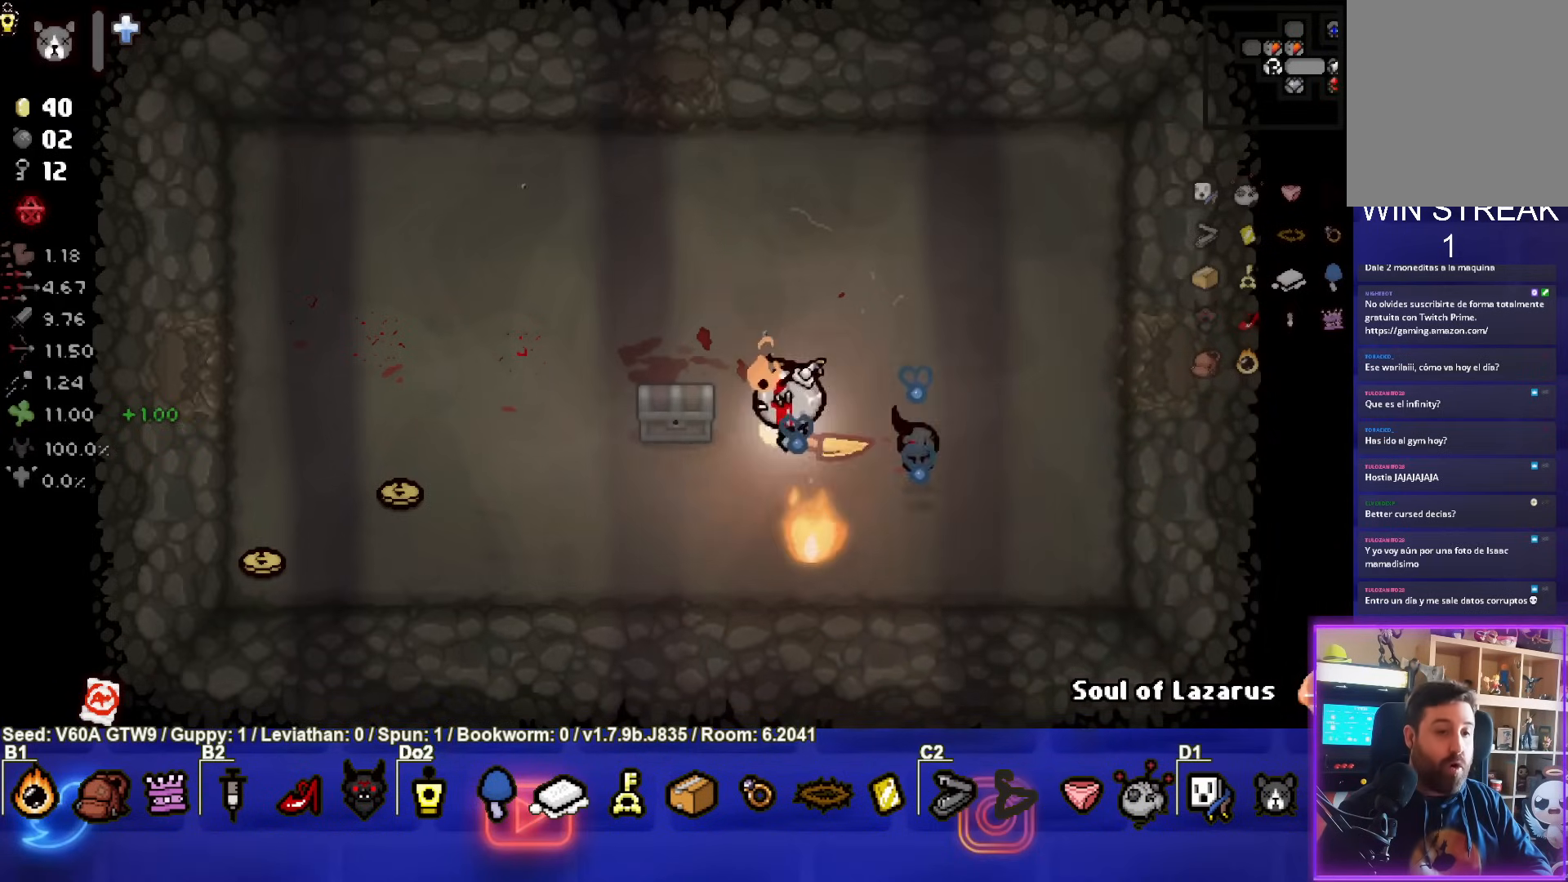
{"buttons": [], "left_stick": "center", "events": [[50, "left_stick", "down-left"], [317, "left_stick", "center"]]}
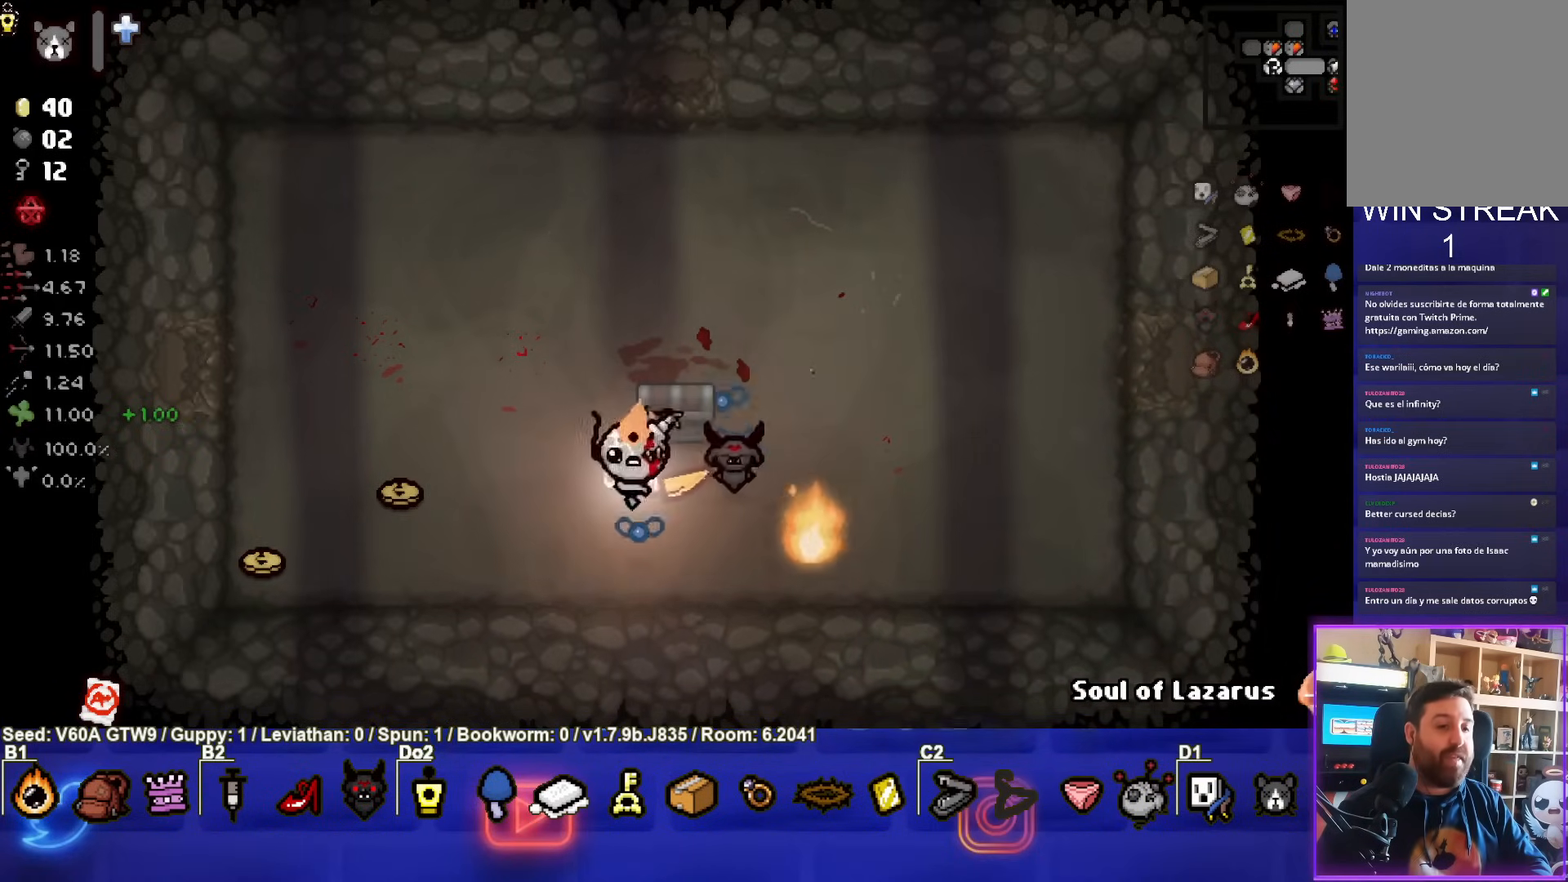
{"buttons": [], "left_stick": "left", "events": [[50, "left_stick", "up-right"], [350, "left_stick", "left"]]}
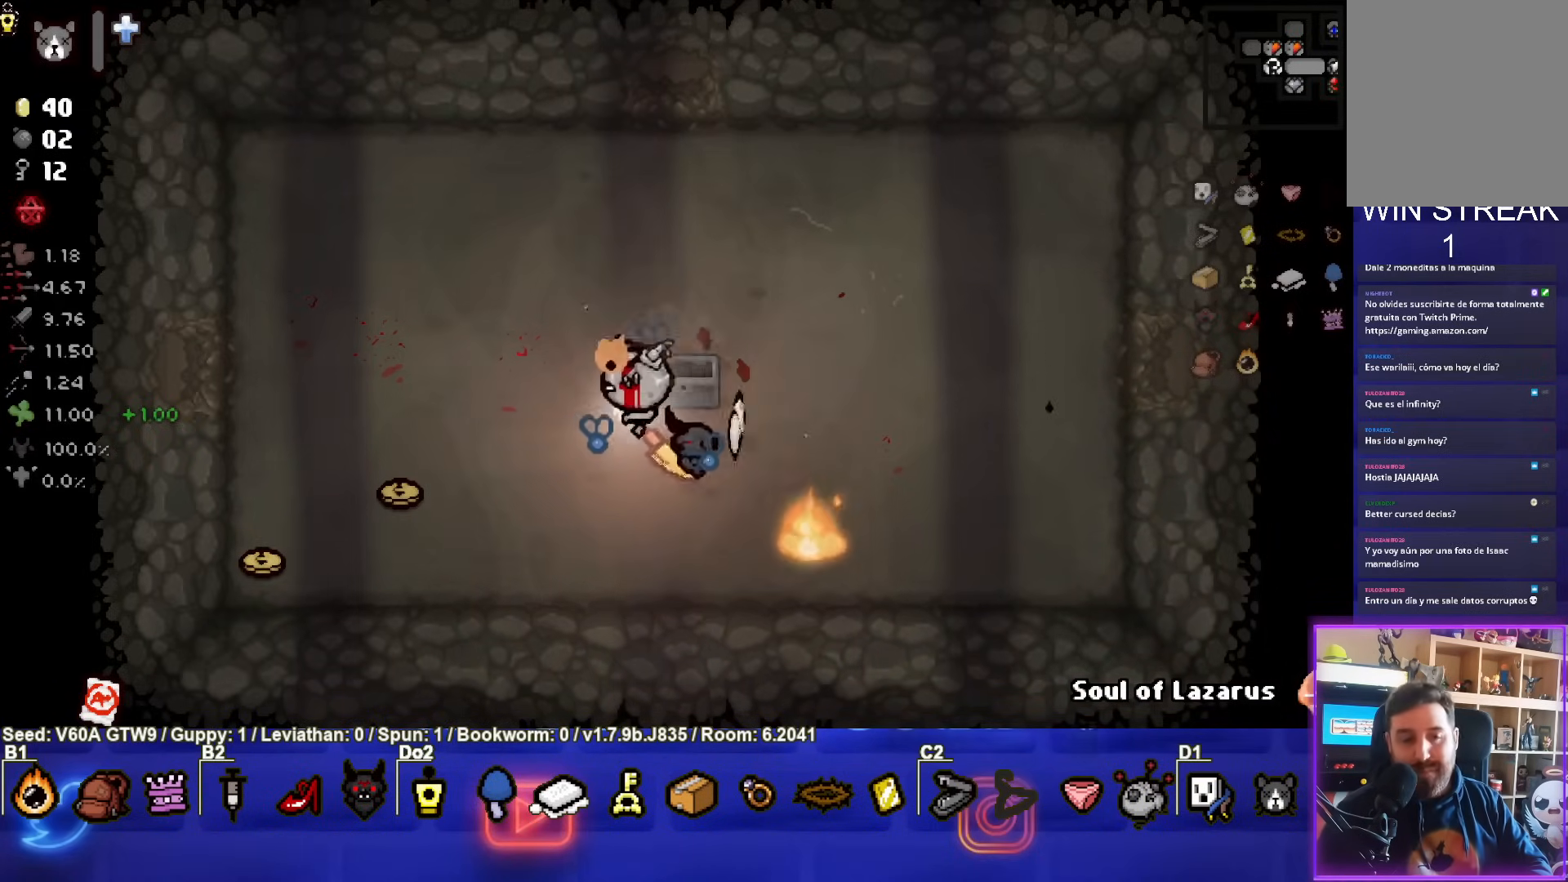
{"buttons": [], "left_stick": "left", "events": []}
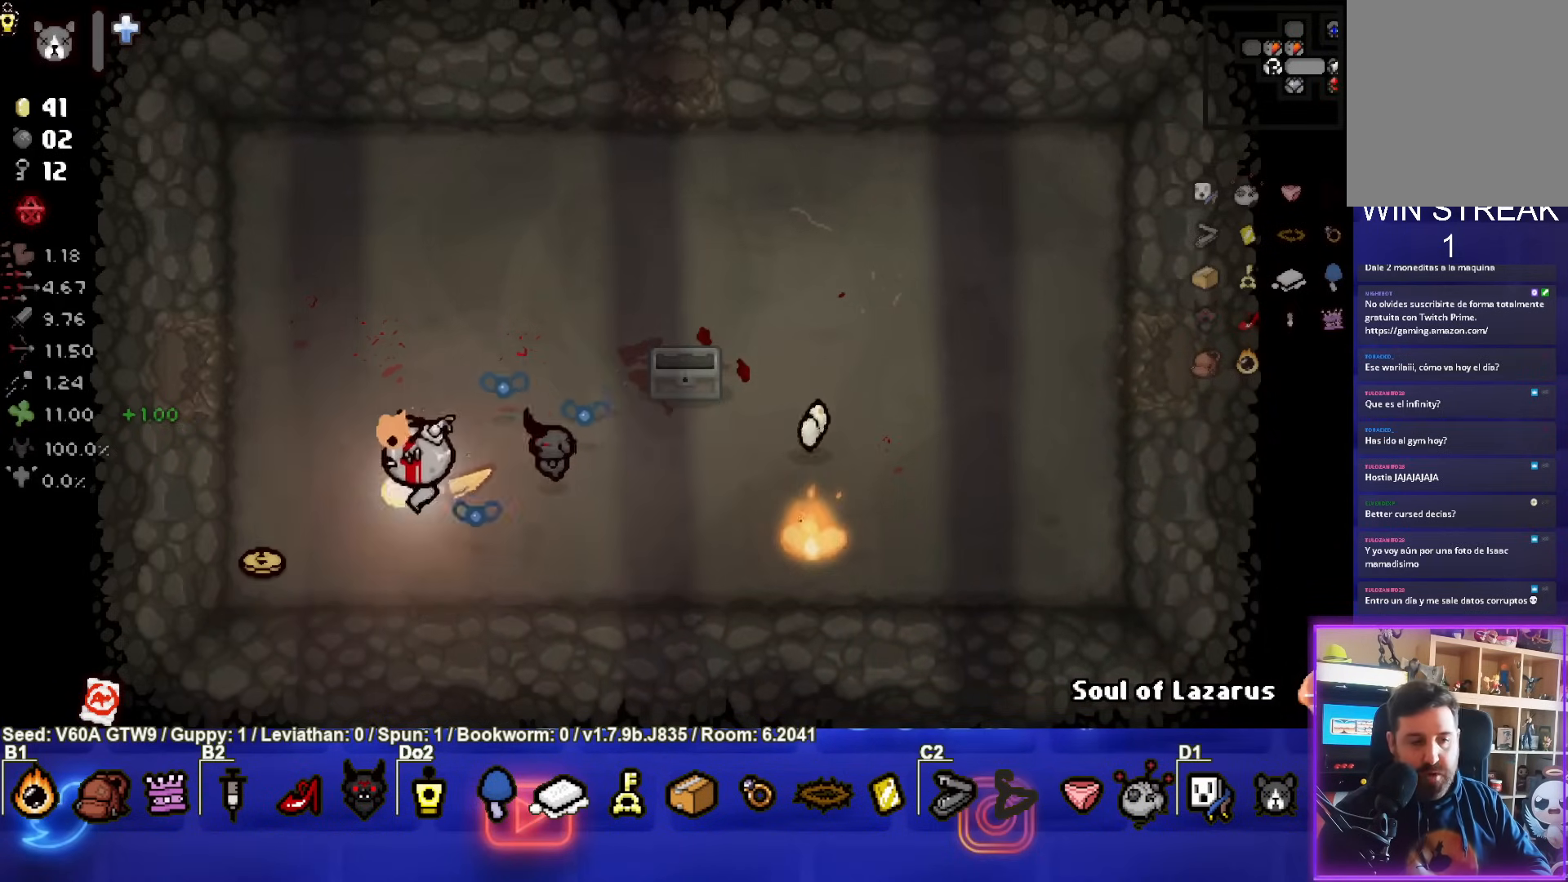
{"buttons": [], "left_stick": "up-right", "events": [[317, "left_stick", "up-right"]]}